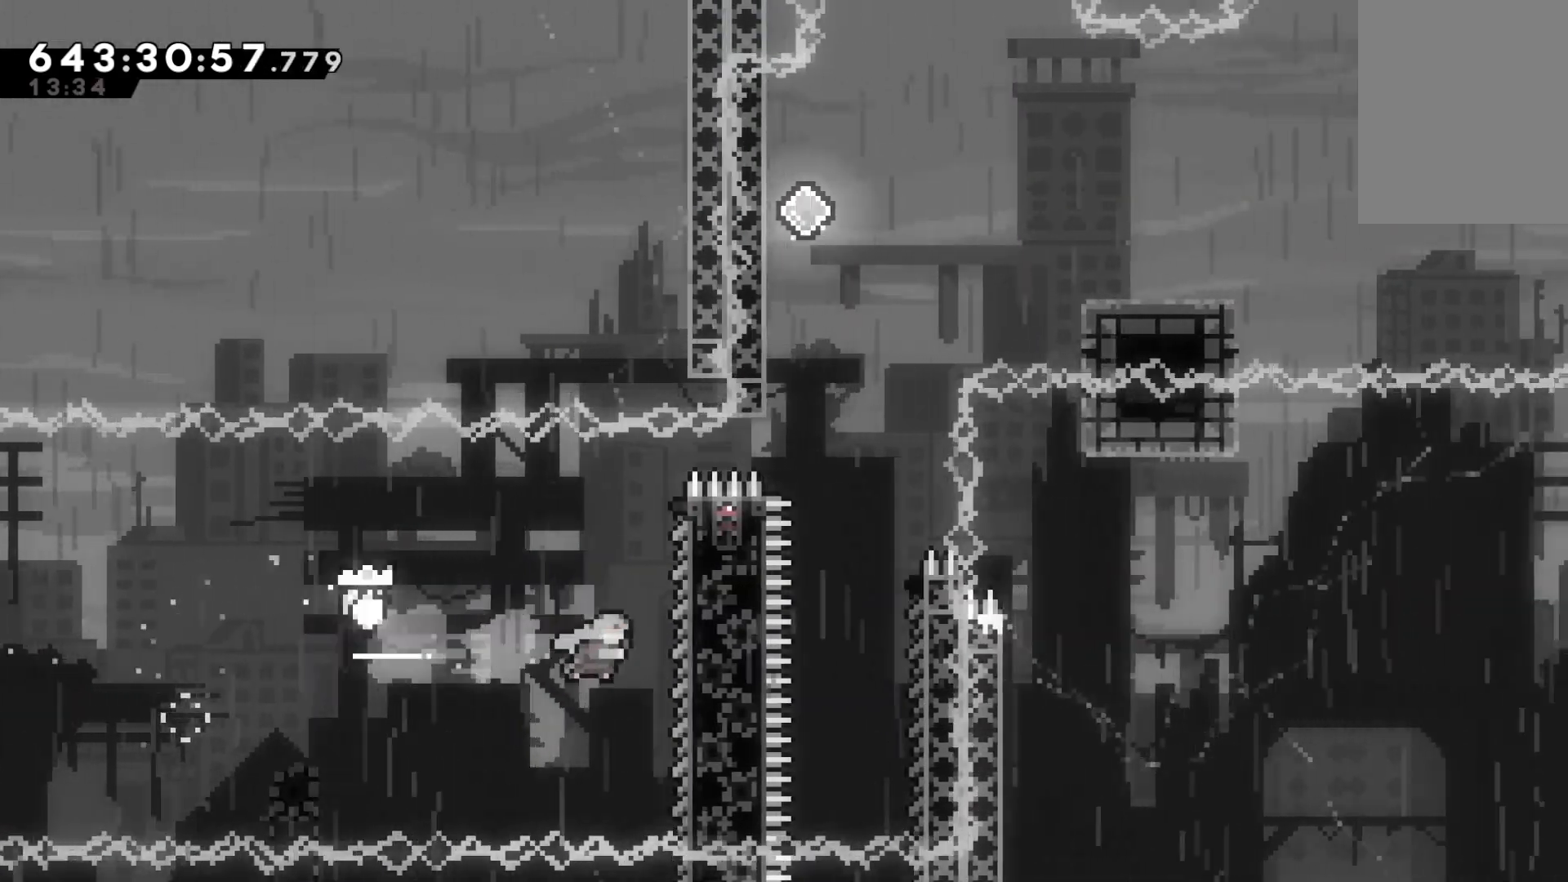
Gameplay with keyboard; each line is a JSON object with the keys held at the frame after it. "events" lists presses ("down") and releases ("up") of "dash", "down", "dtog", "grab", "jump", "jump2", "left", "pause", "retry", "right", "talk" and "up" between this image and that frame as [ms after this image, input, new state], when the widget could be followed in between. No other keys are recorded. Mouse input is not recorded. Key names are as the overlay labels them; some are game actions (e.g. jump) rather than physical keys.
{"keys": ["grab", "jump", "right"], "events": [[167, "dash", "up"], [233, "jump", "down"]]}
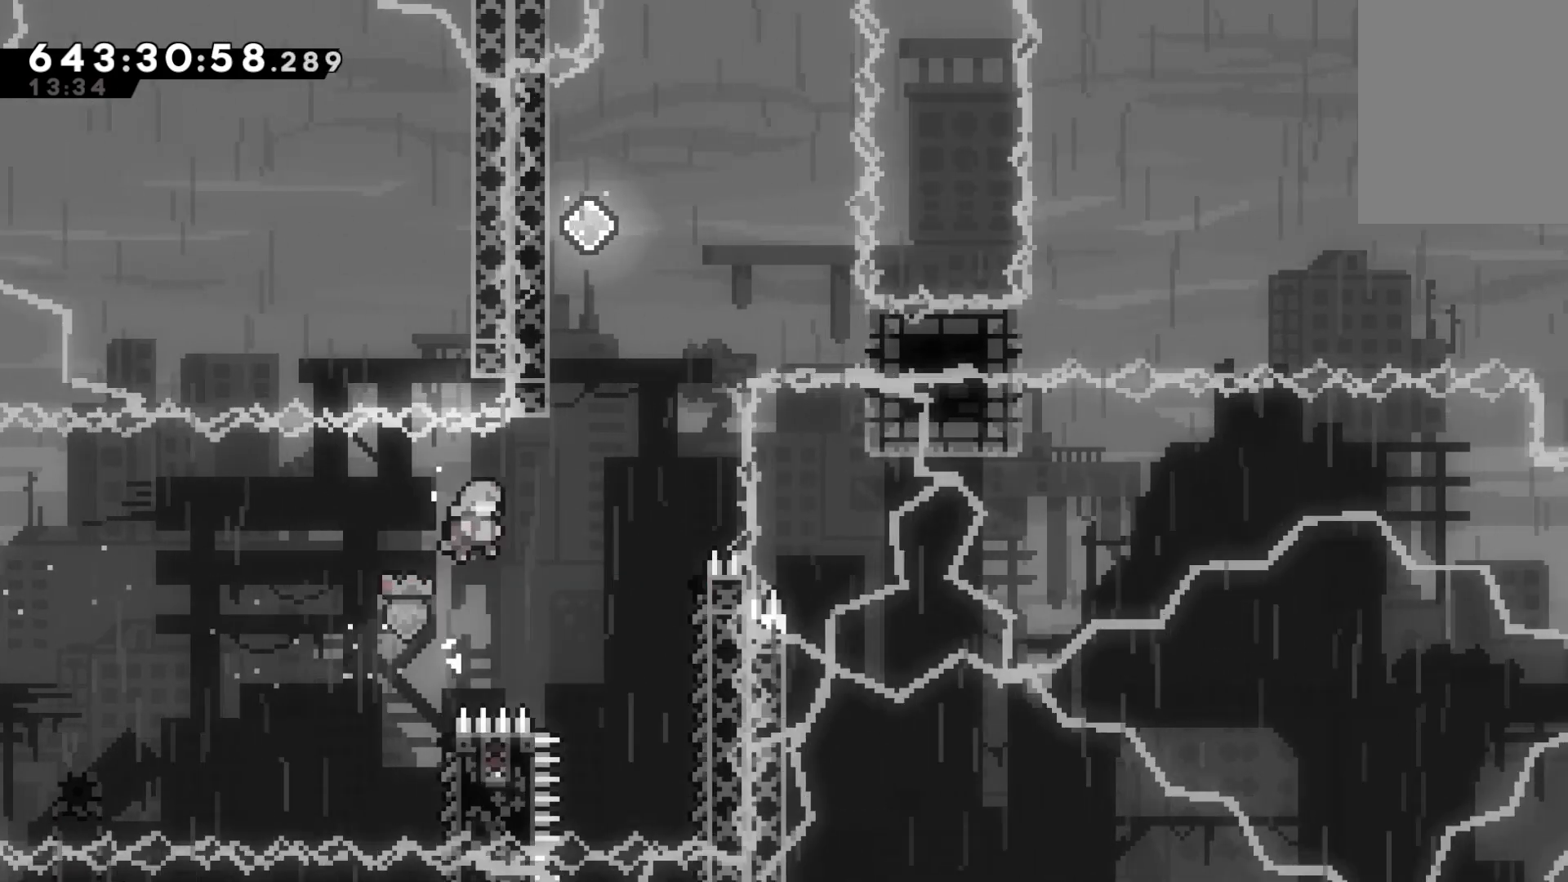
{"keys": ["grab", "jump", "right", "up"], "events": [[333, "up", "down"]]}
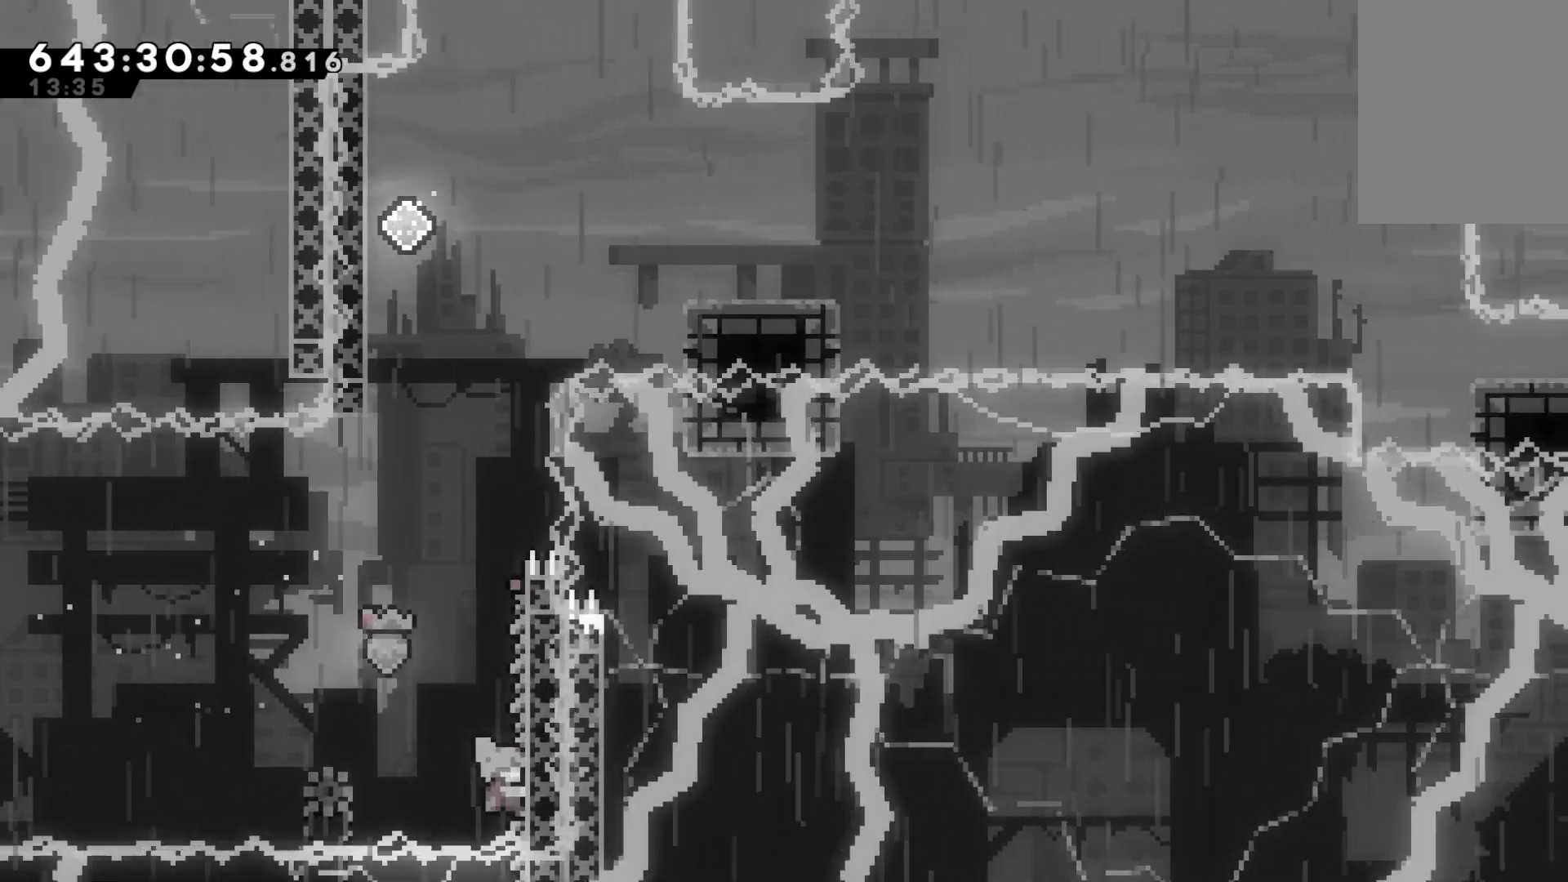
{"keys": ["grab", "jump"], "events": [[33, "jump", "up"], [167, "right", "up"], [167, "up", "up"], [433, "jump", "down"]]}
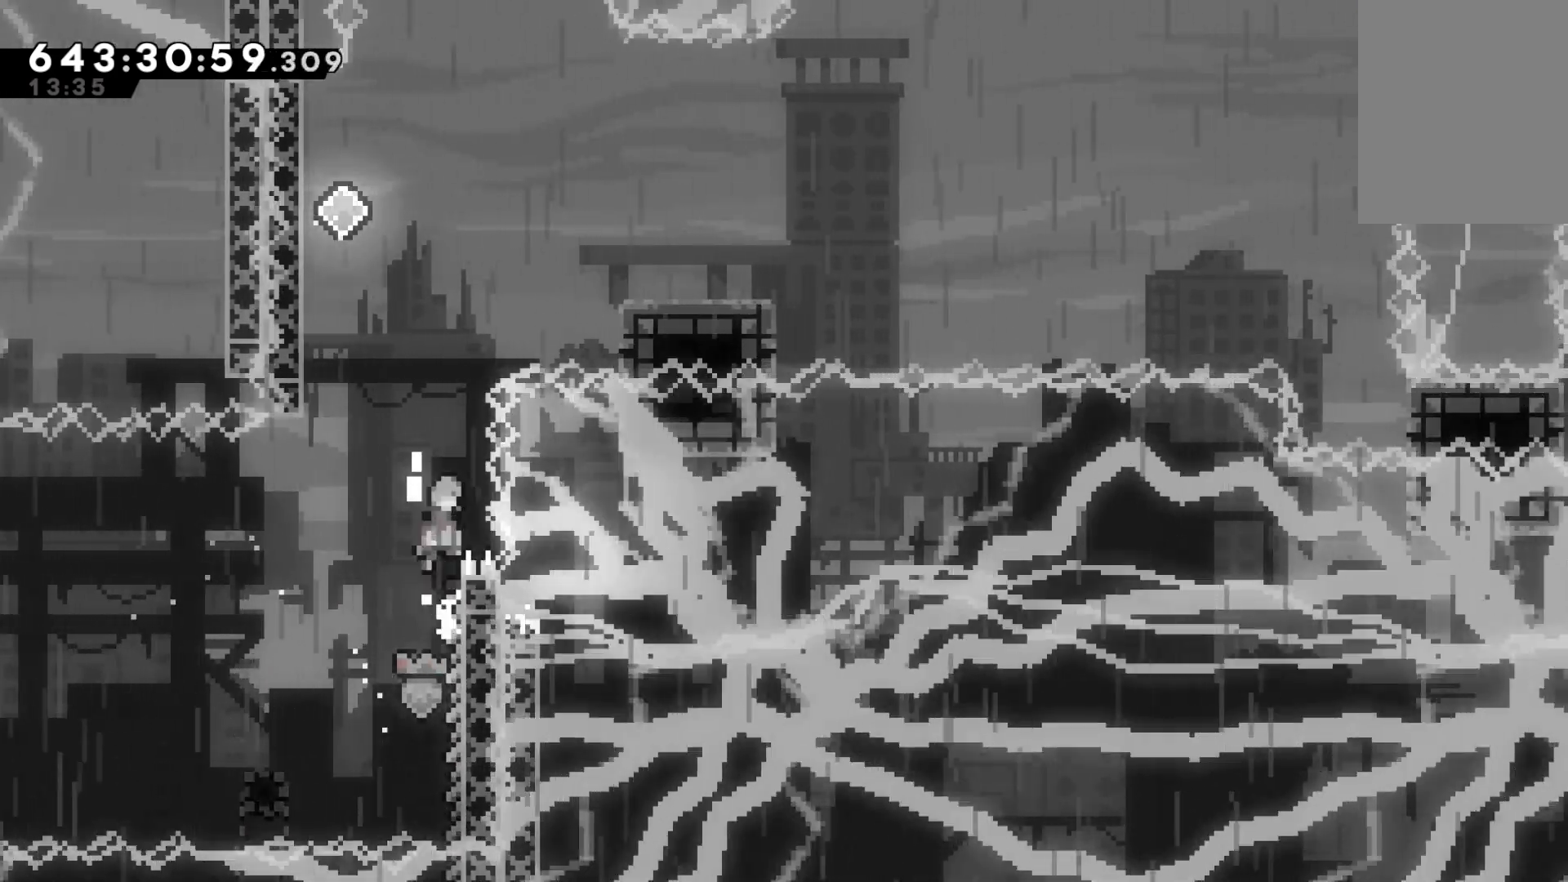
{"keys": ["grab", "up"], "events": [[100, "left", "down"], [100, "up", "down"], [400, "jump", "up"], [400, "left", "up"]]}
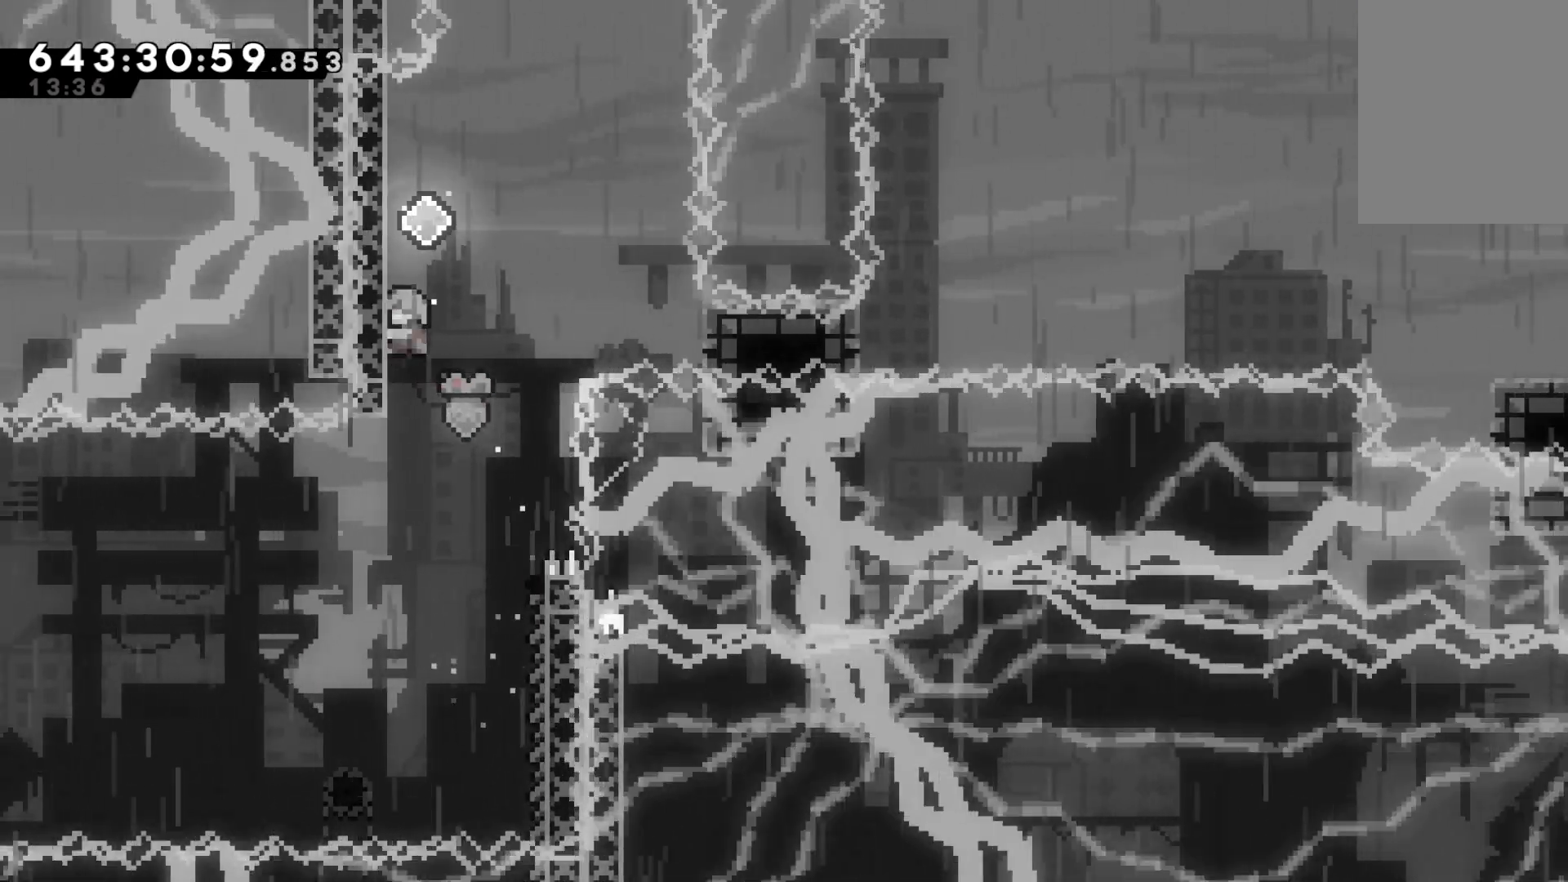
{"keys": ["grab"], "events": [[300, "up", "up"]]}
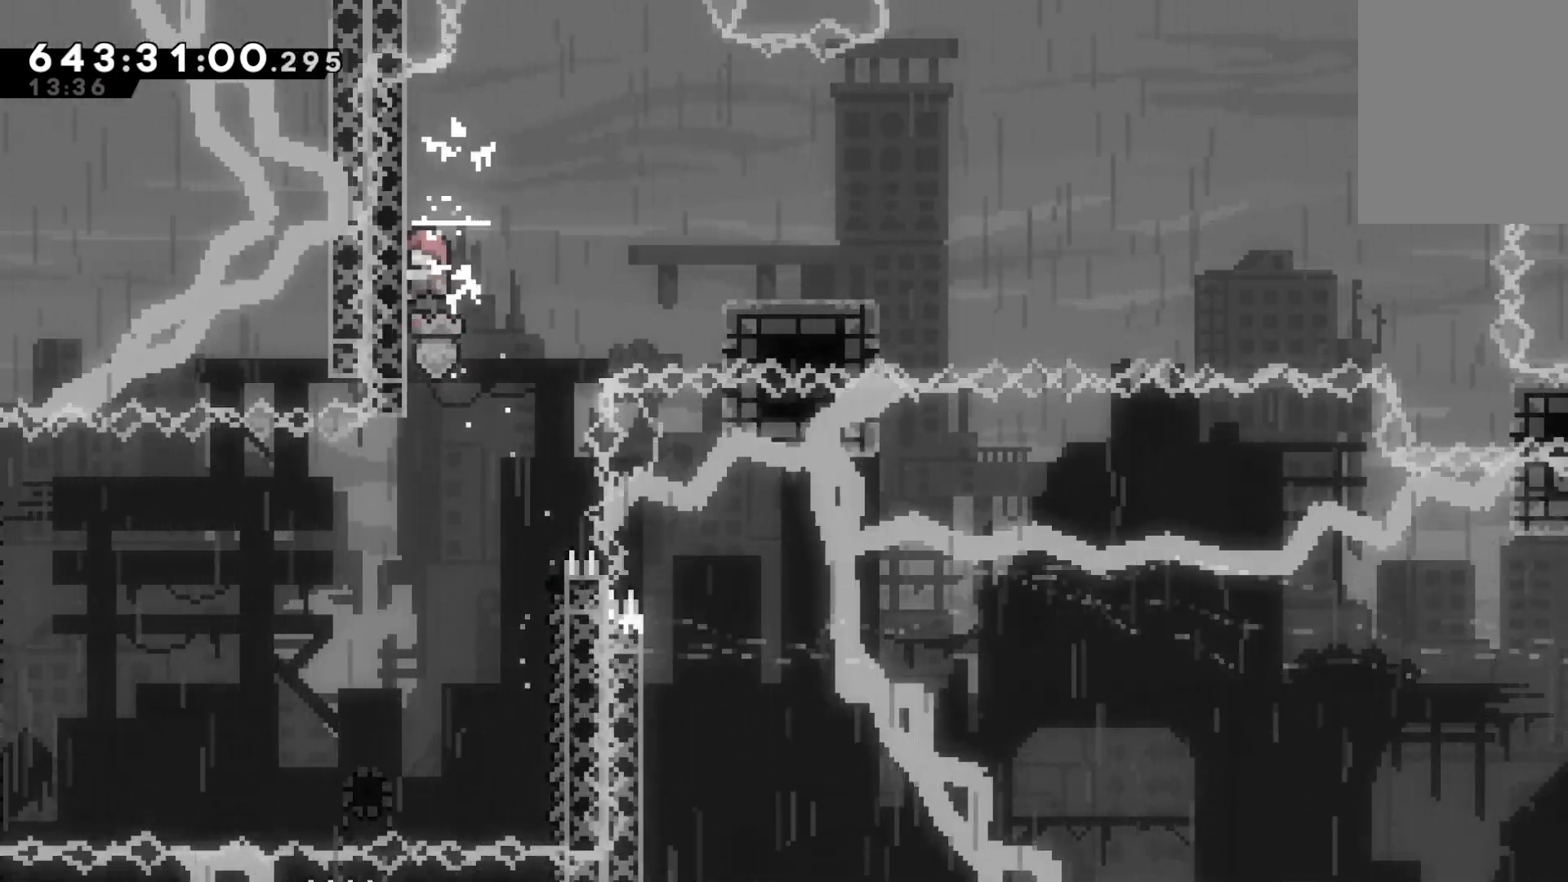
{"keys": ["grab"], "events": []}
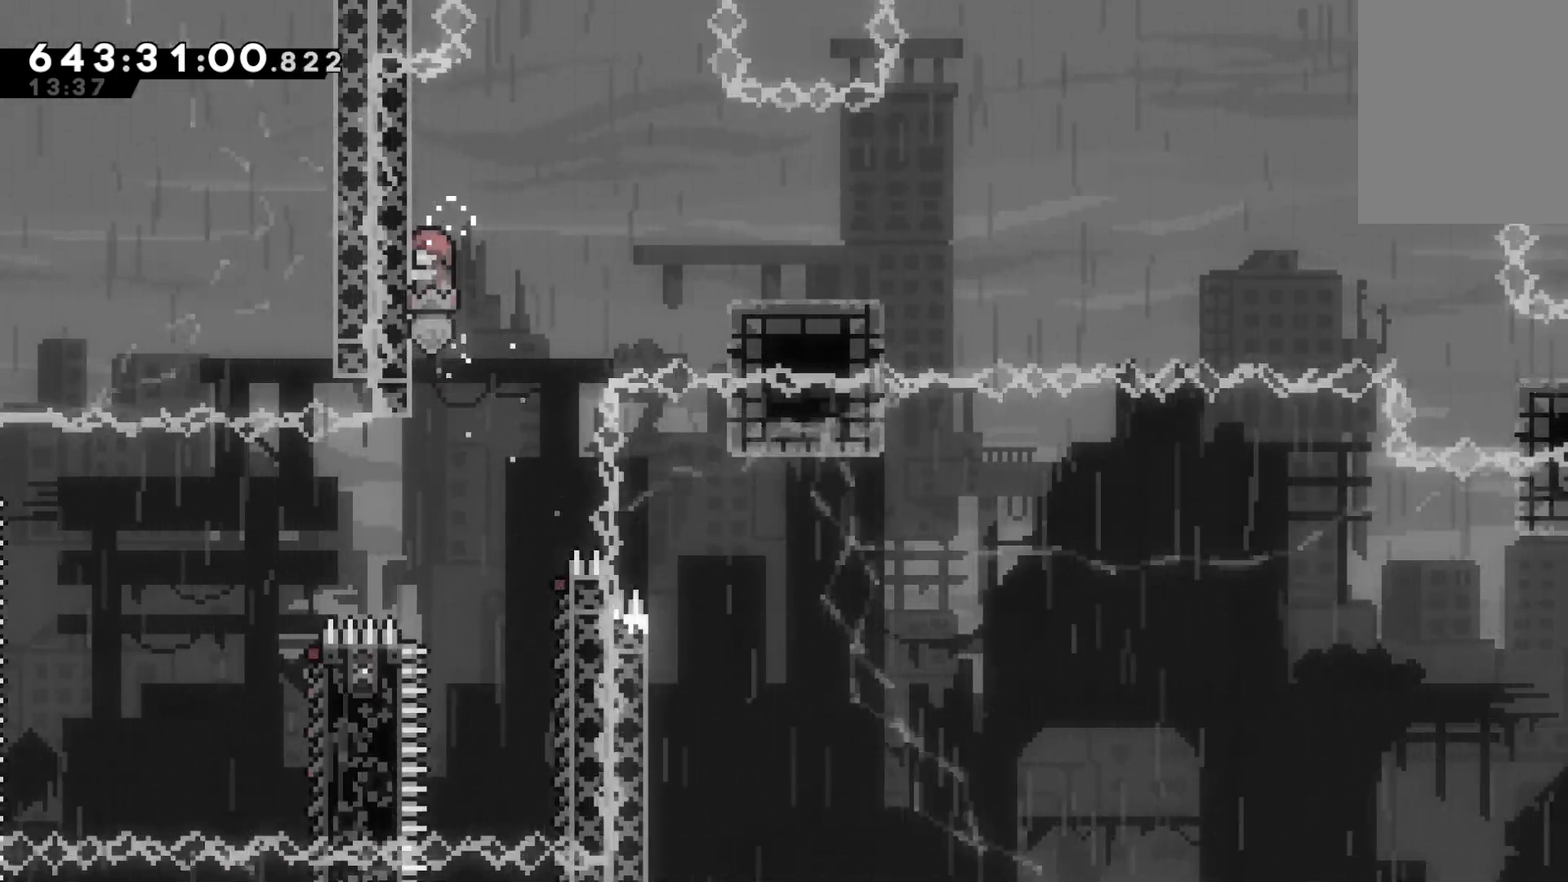
{"keys": ["grab", "jump", "right"], "events": [[467, "right", "down"], [500, "jump", "down"]]}
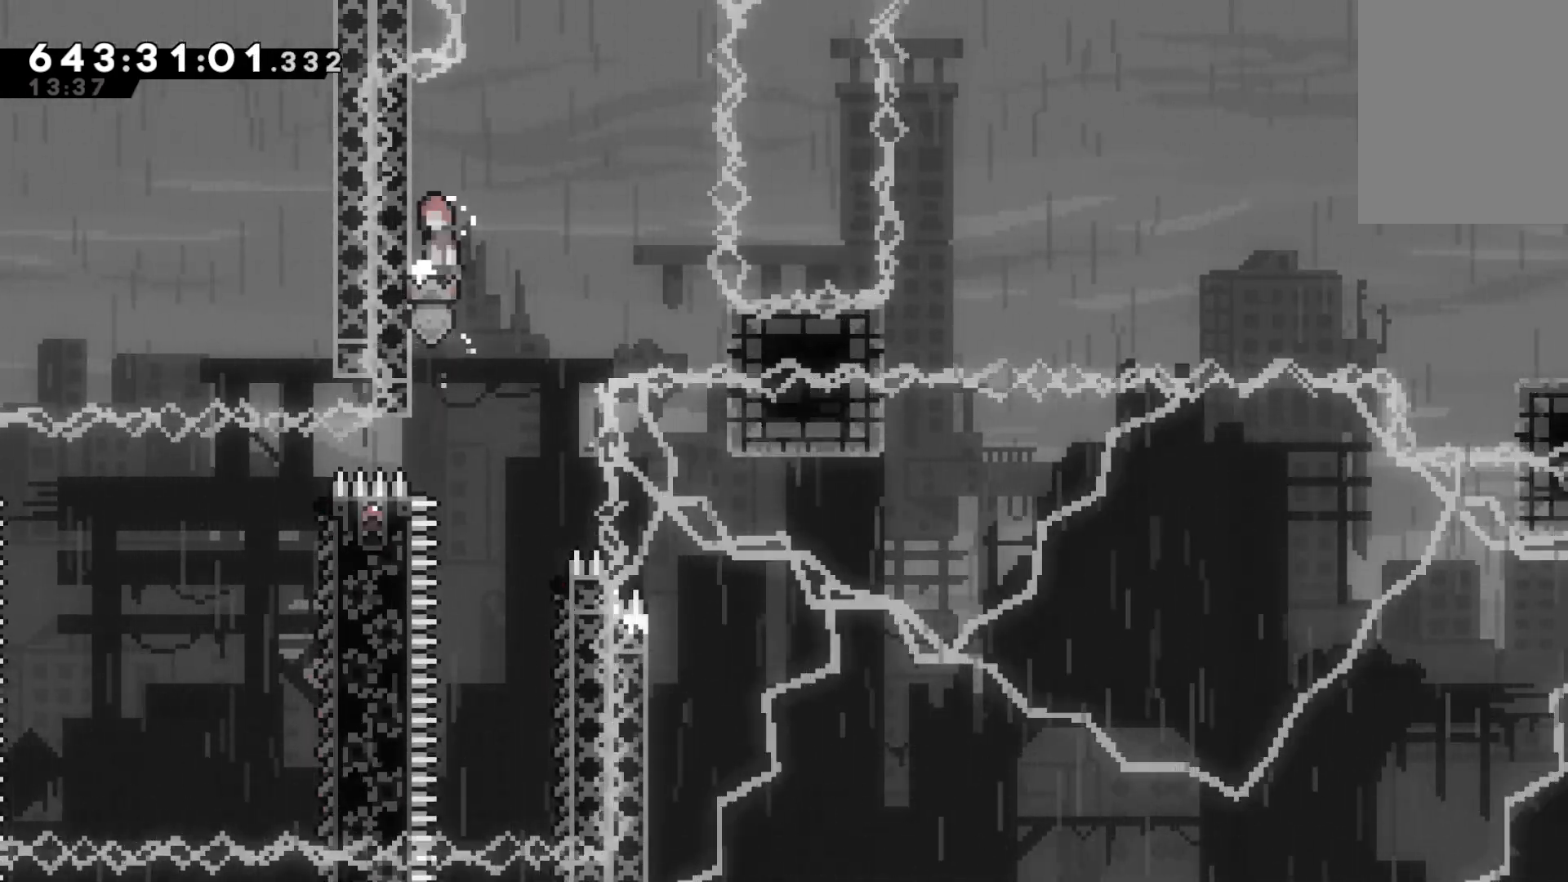
{"keys": ["grab", "jump", "right"], "events": []}
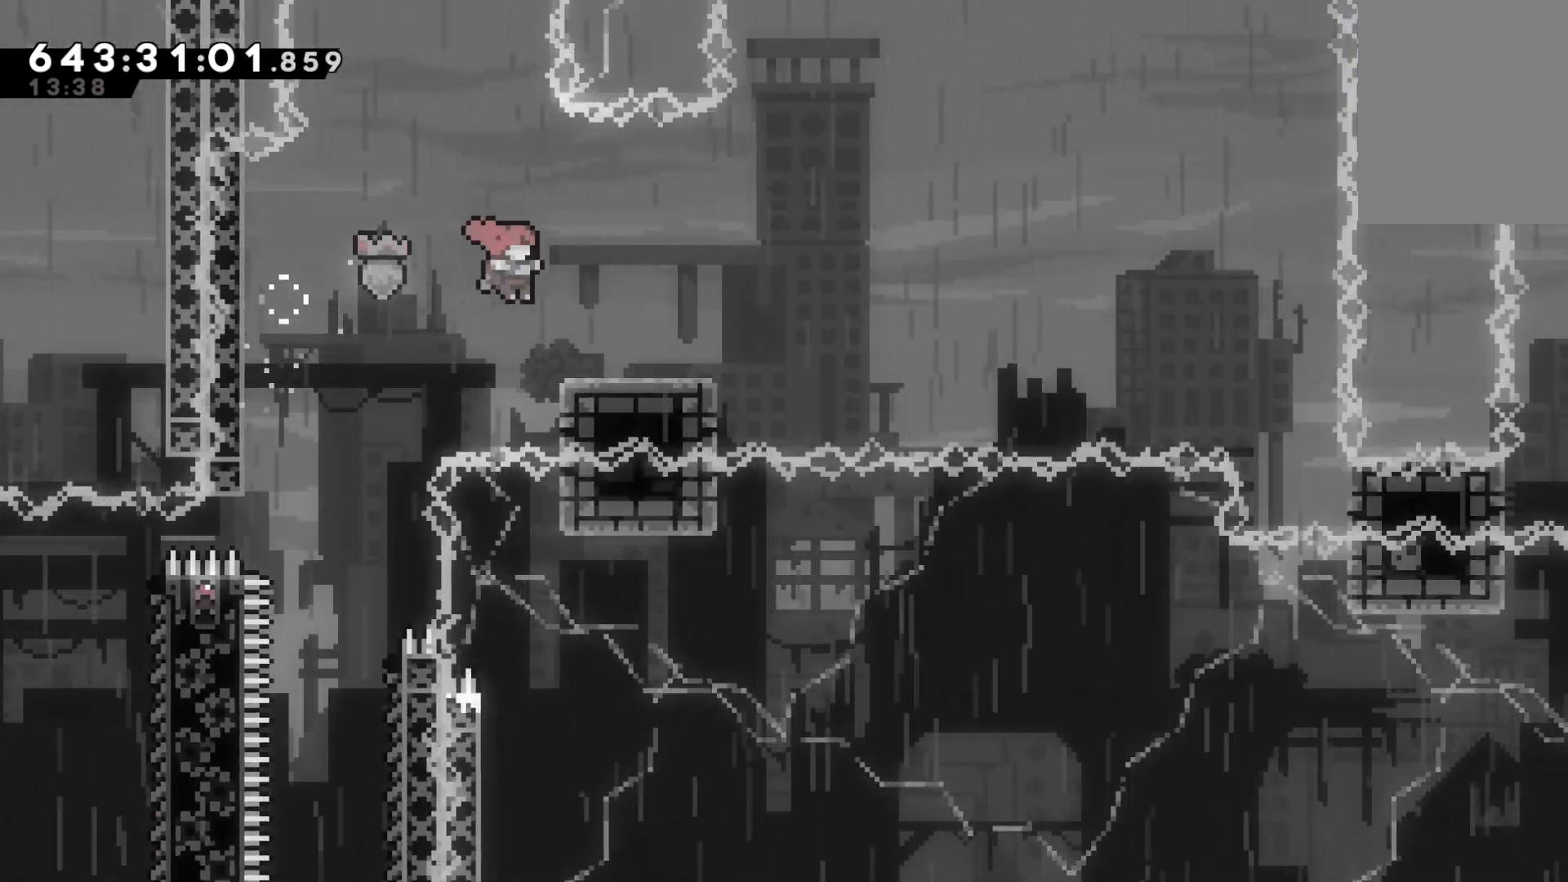
{"keys": ["grab", "jump", "right"], "events": [[67, "dash", "down"], [67, "down", "down"], [100, "jump", "up"], [200, "down", "up"], [267, "dash", "up"], [300, "jump", "down"]]}
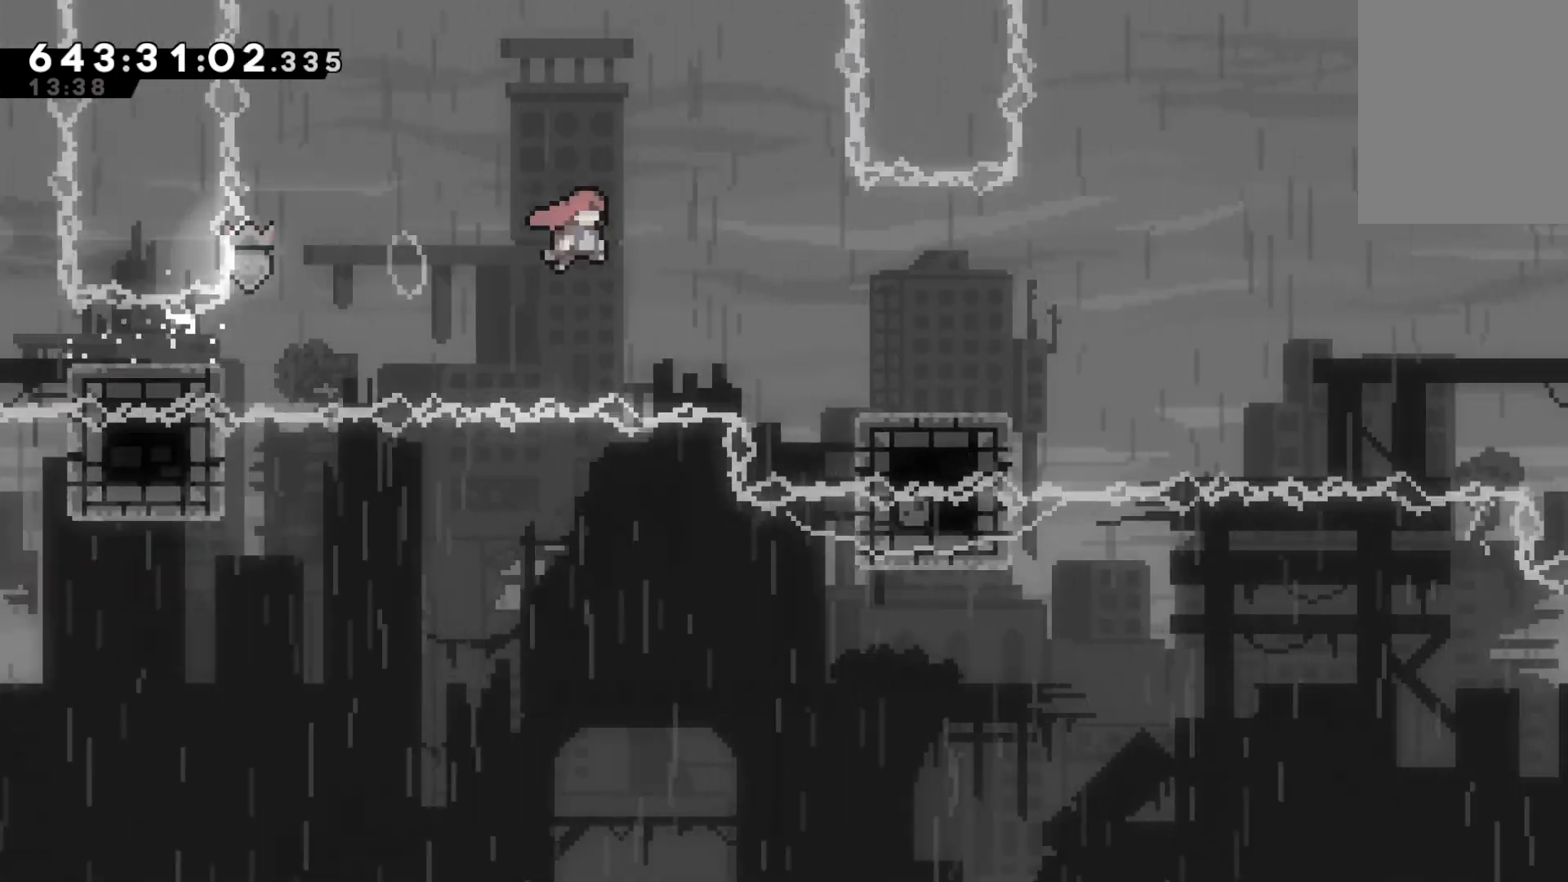
{"keys": ["grab", "jump", "right"], "events": [[233, "down", "down"], [267, "dash", "down"], [267, "jump", "up"], [400, "dash", "up"], [400, "down", "up"], [467, "jump", "down"]]}
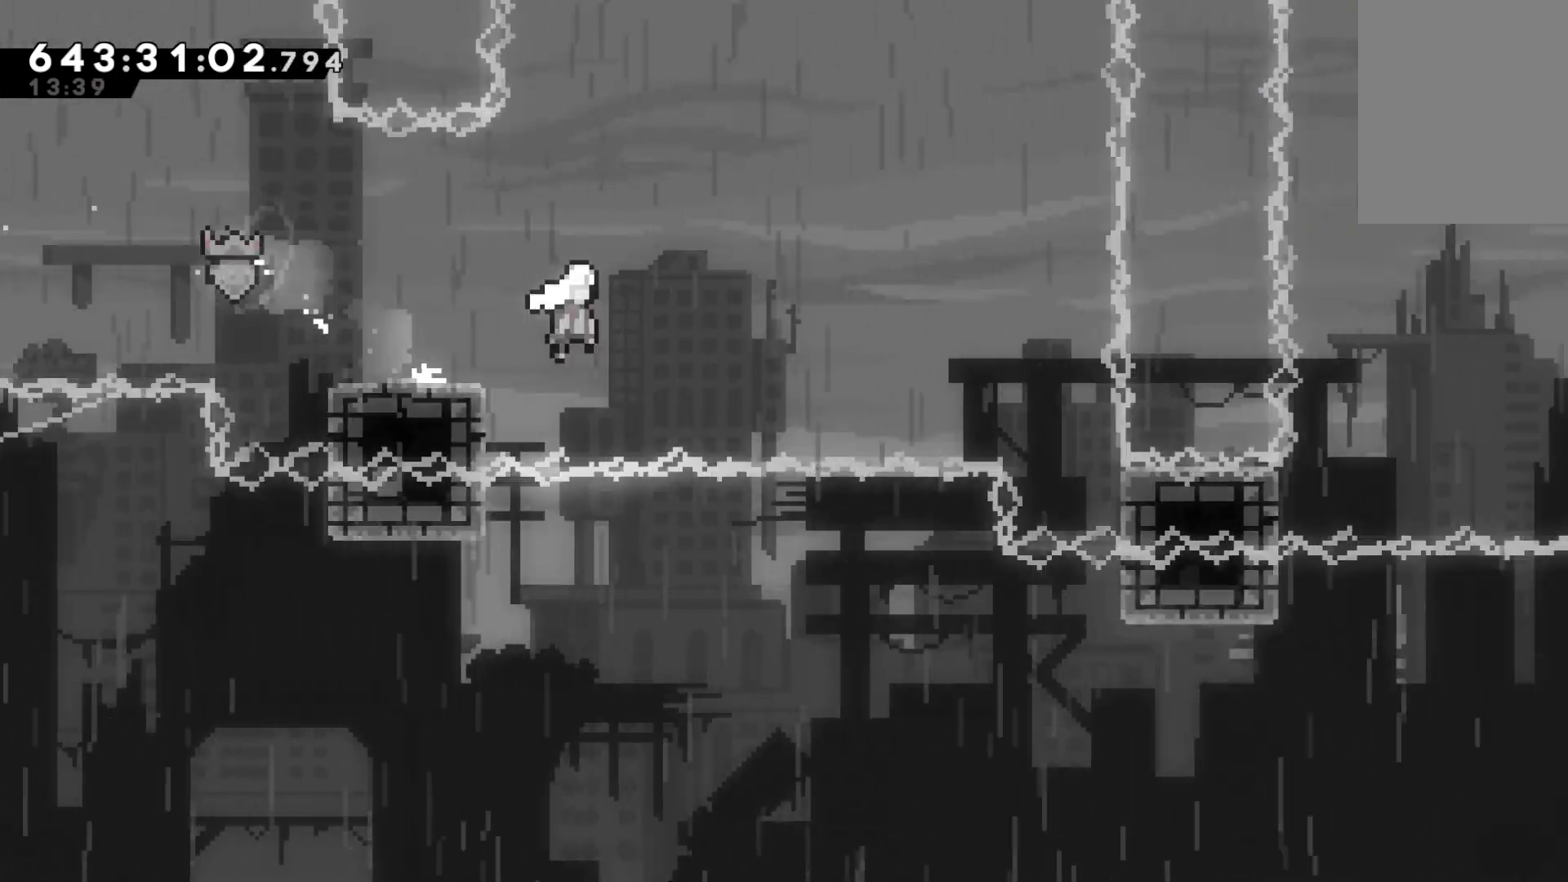
{"keys": ["dash", "down", "grab", "right"], "events": [[433, "down", "down"], [433, "jump", "up"], [467, "dash", "down"]]}
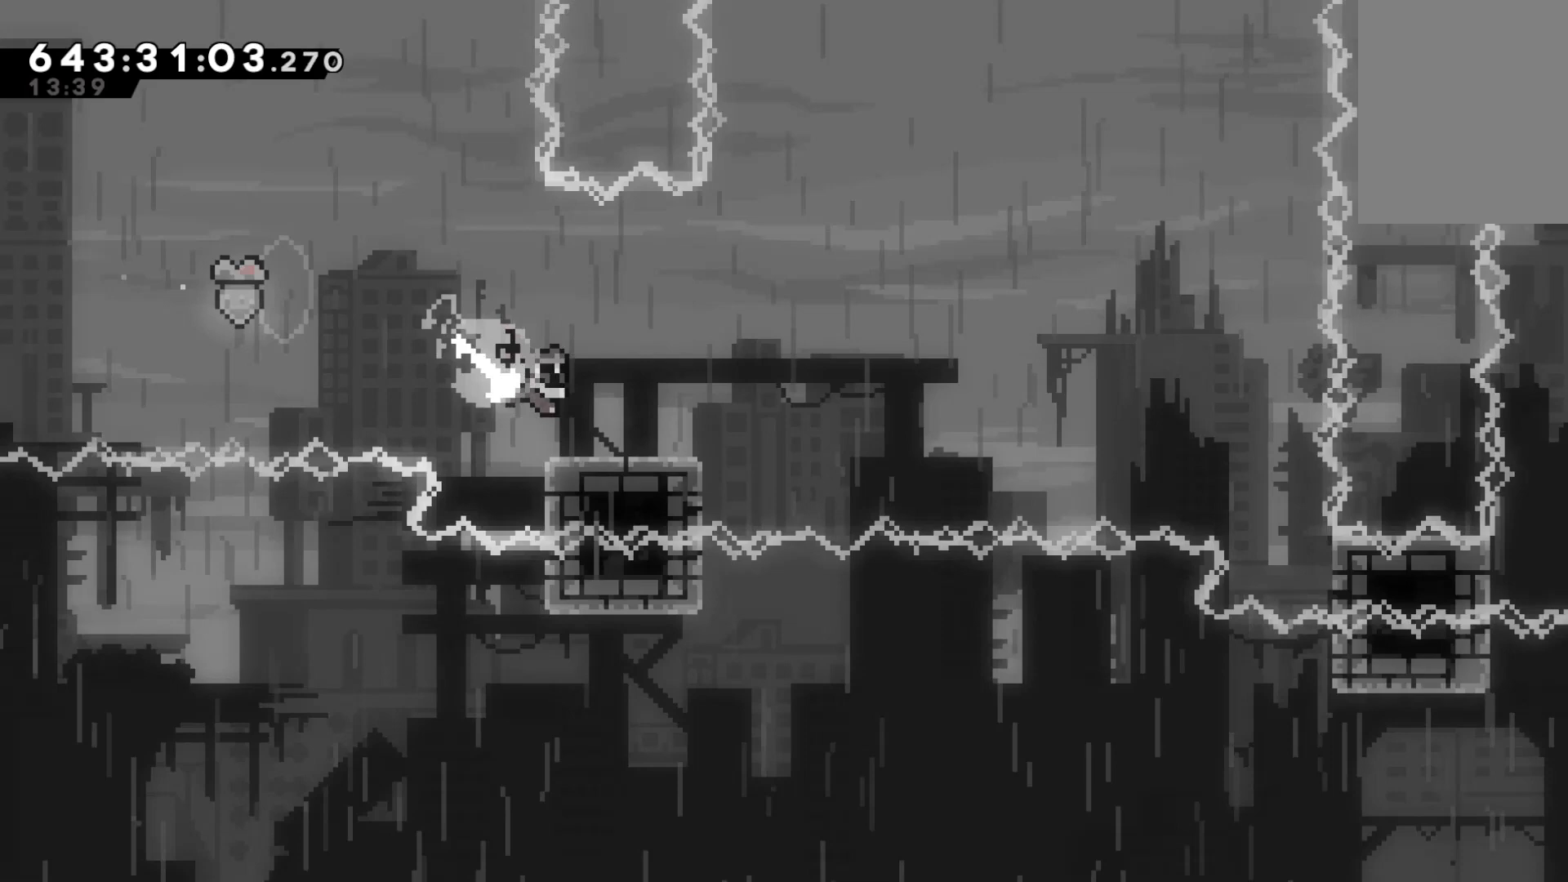
{"keys": ["grab", "jump", "right"], "events": [[133, "dash", "up"], [133, "down", "up"], [167, "jump", "down"]]}
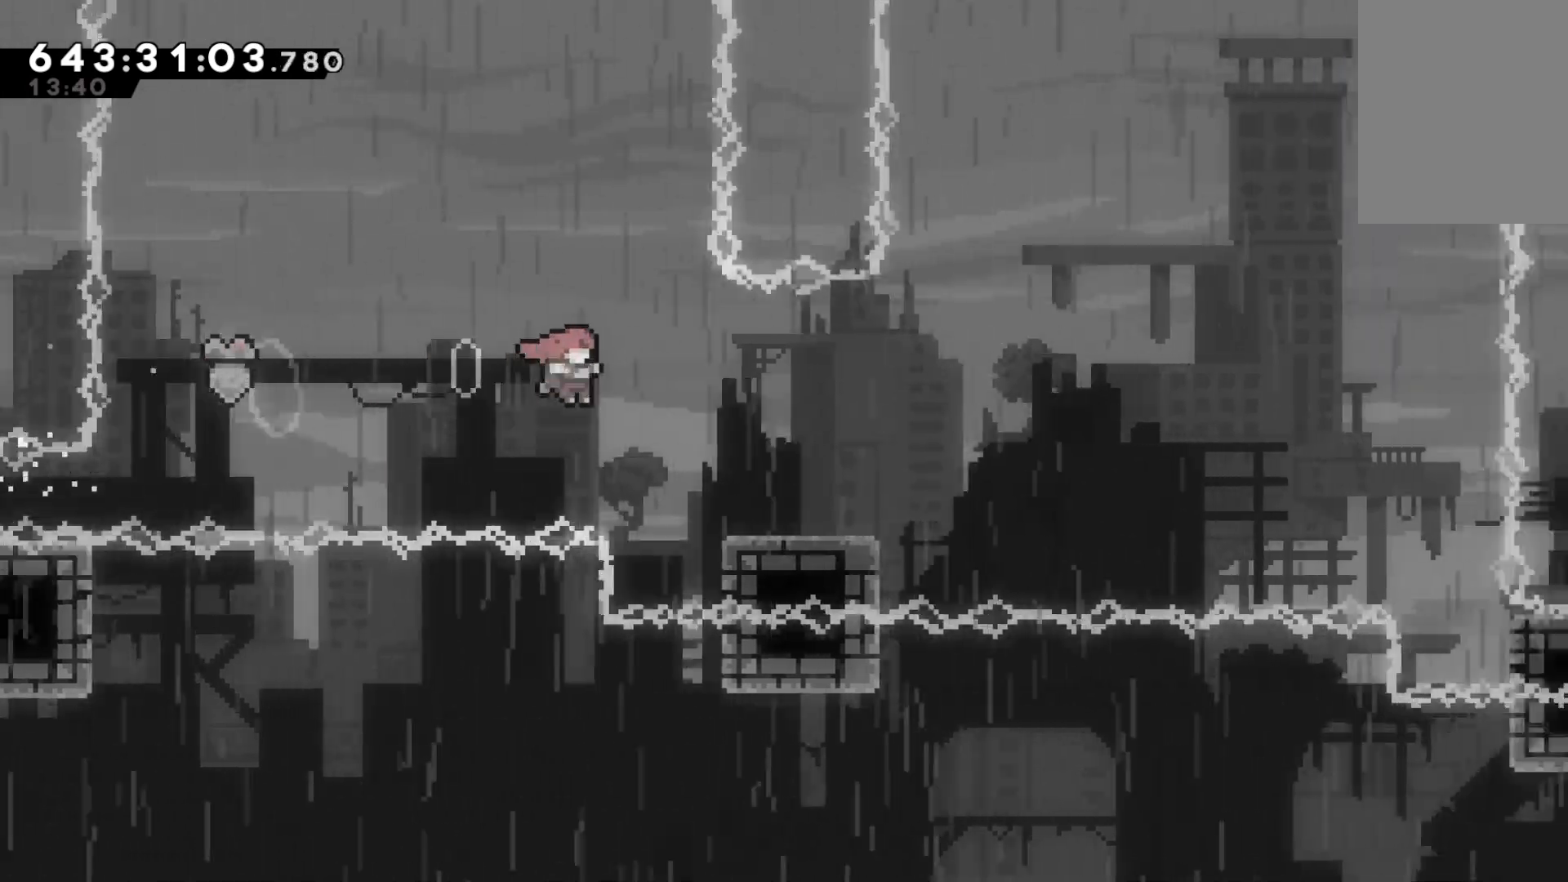
{"keys": ["grab", "jump", "right"], "events": [[100, "jump", "up"], [133, "dash", "down"], [133, "down", "down"], [333, "dash", "up"], [333, "down", "up"], [367, "jump", "down"]]}
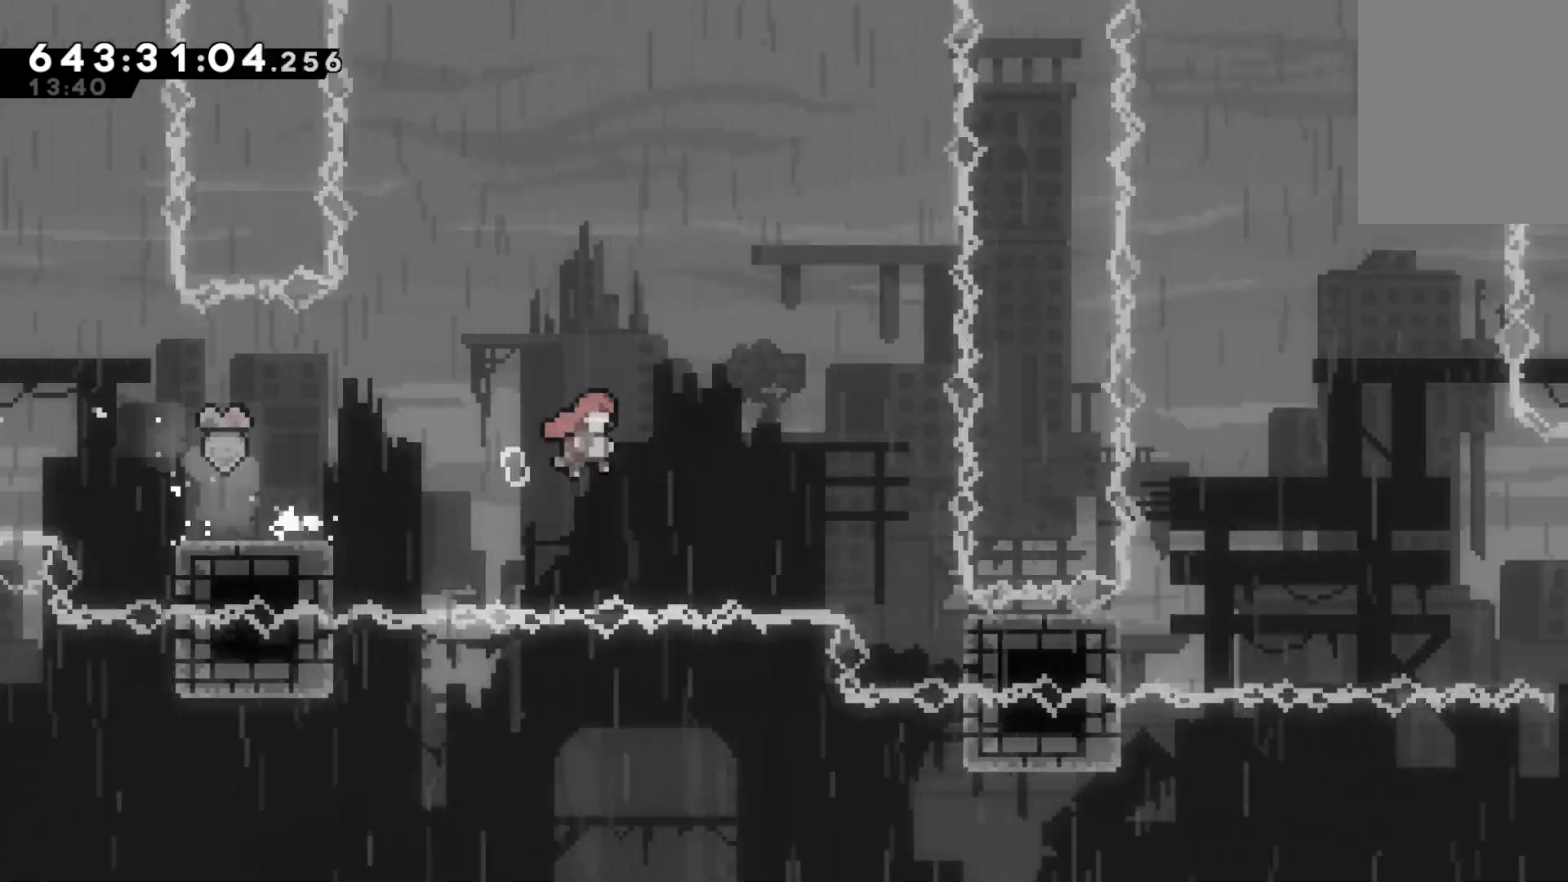
{"keys": ["dash", "grab", "right"], "events": [[300, "down", "down"], [333, "dash", "down"], [333, "jump", "up"], [467, "down", "up"]]}
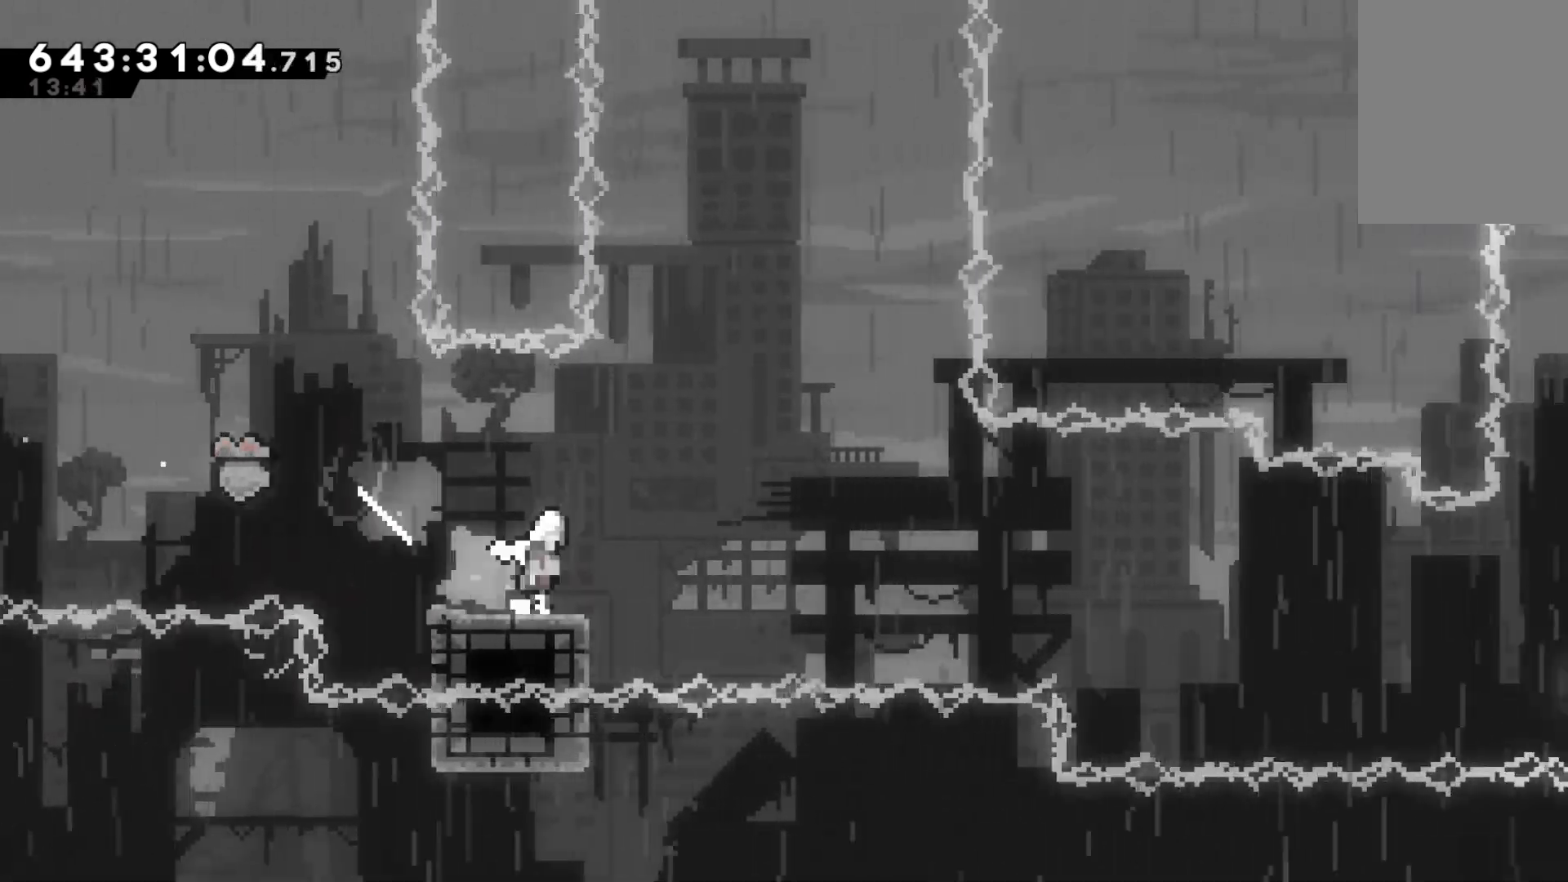
{"keys": ["grab", "jump", "right"], "events": [[33, "dash", "up"], [33, "jump", "down"]]}
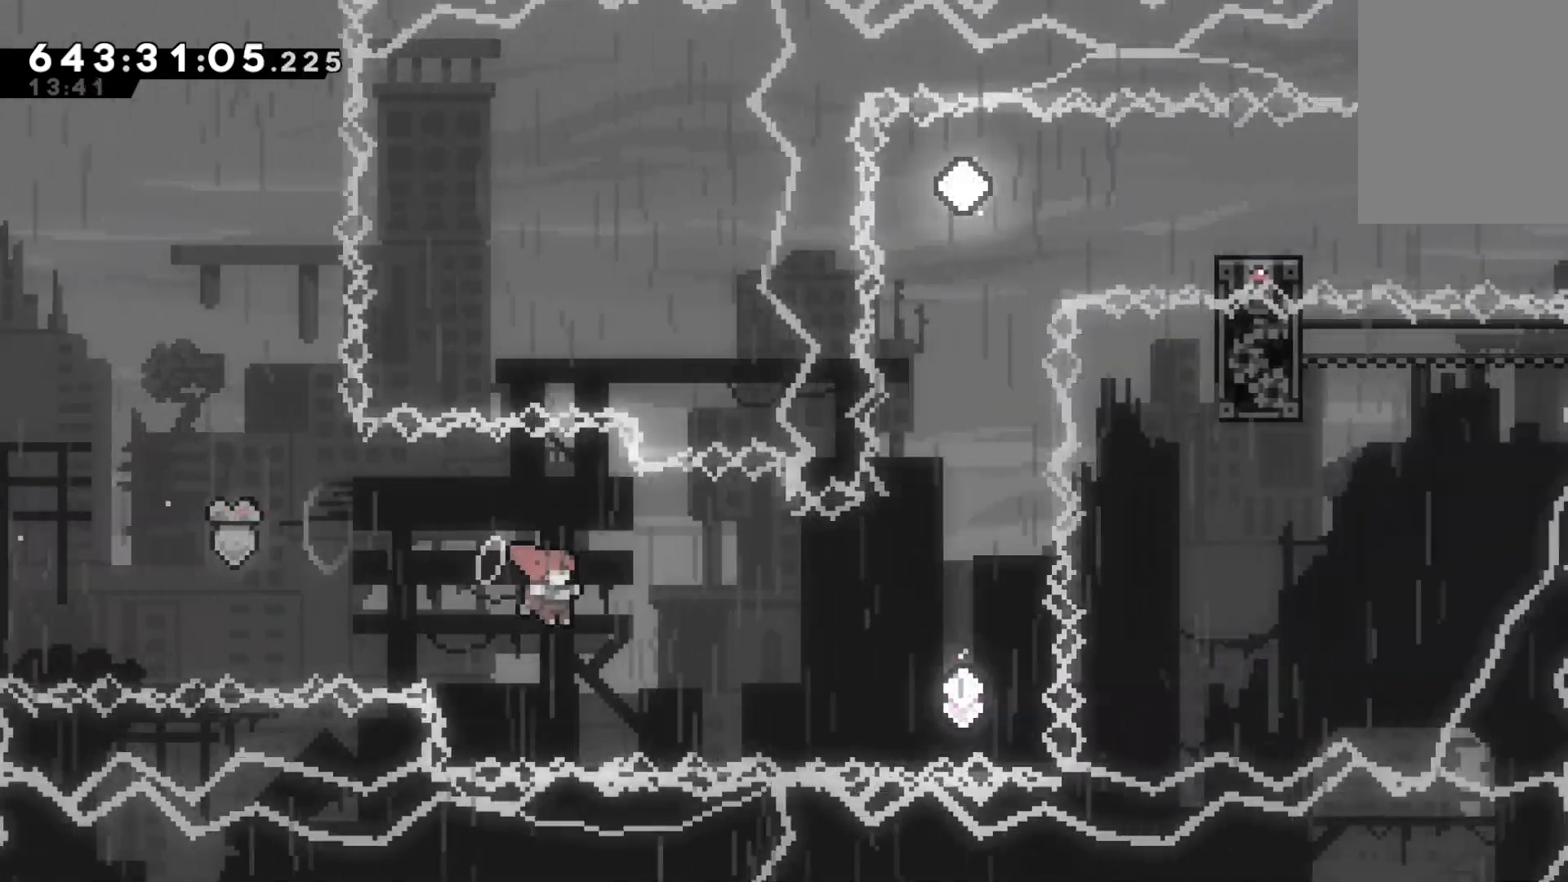
{"keys": ["grab", "right"], "events": [[100, "dash", "down"], [100, "jump", "up"], [400, "dash", "up"]]}
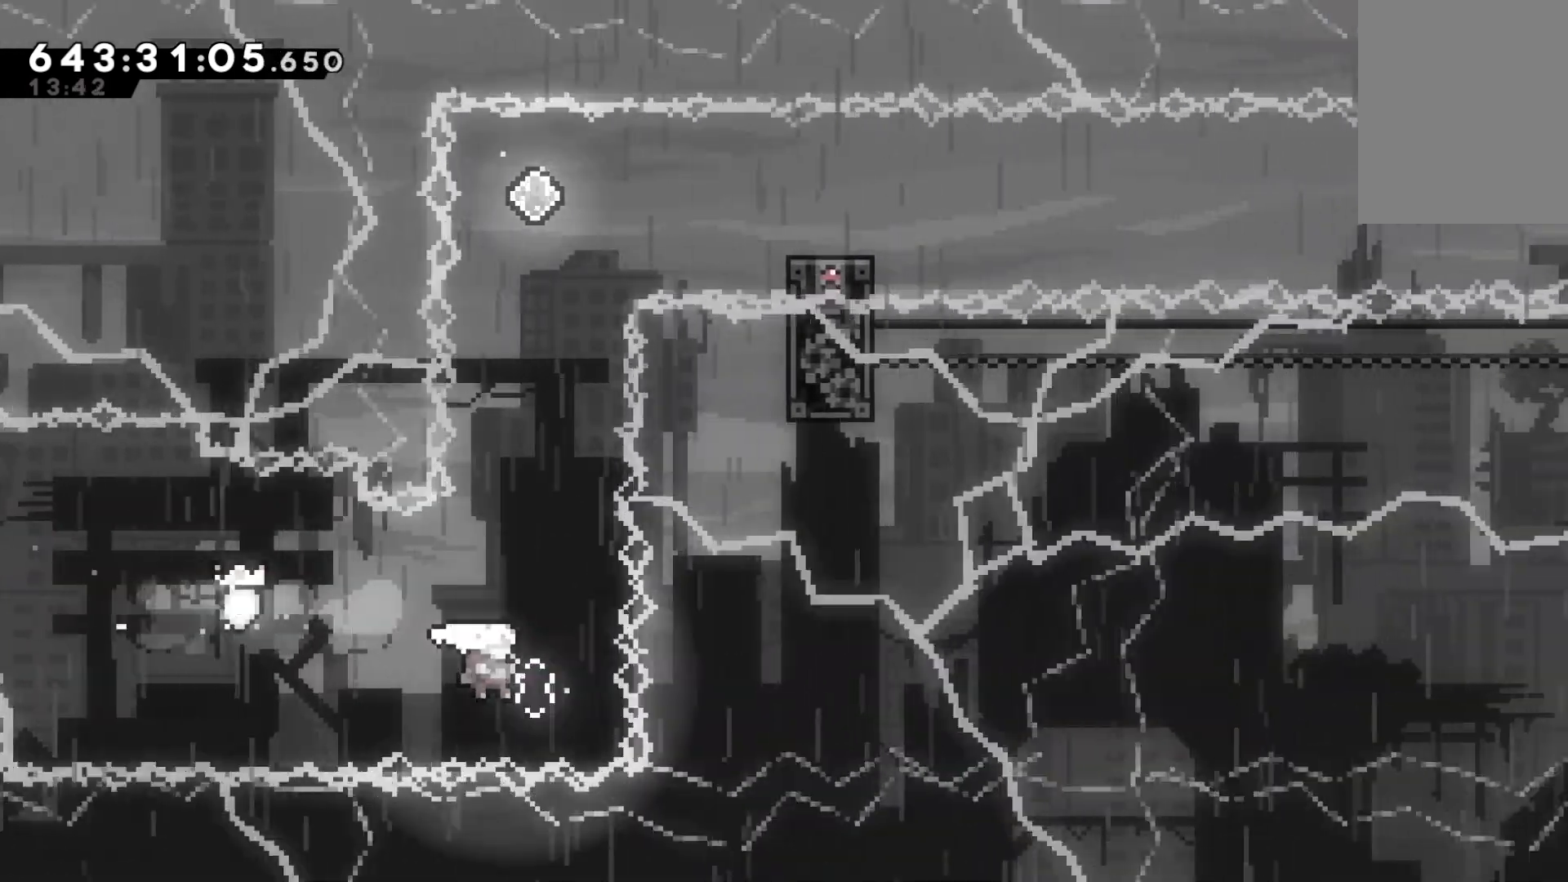
{"keys": ["grab", "up"], "events": [[67, "up", "down"], [100, "dash", "down"], [100, "right", "up"], [333, "right", "down"], [400, "dash", "up"], [433, "right", "up"]]}
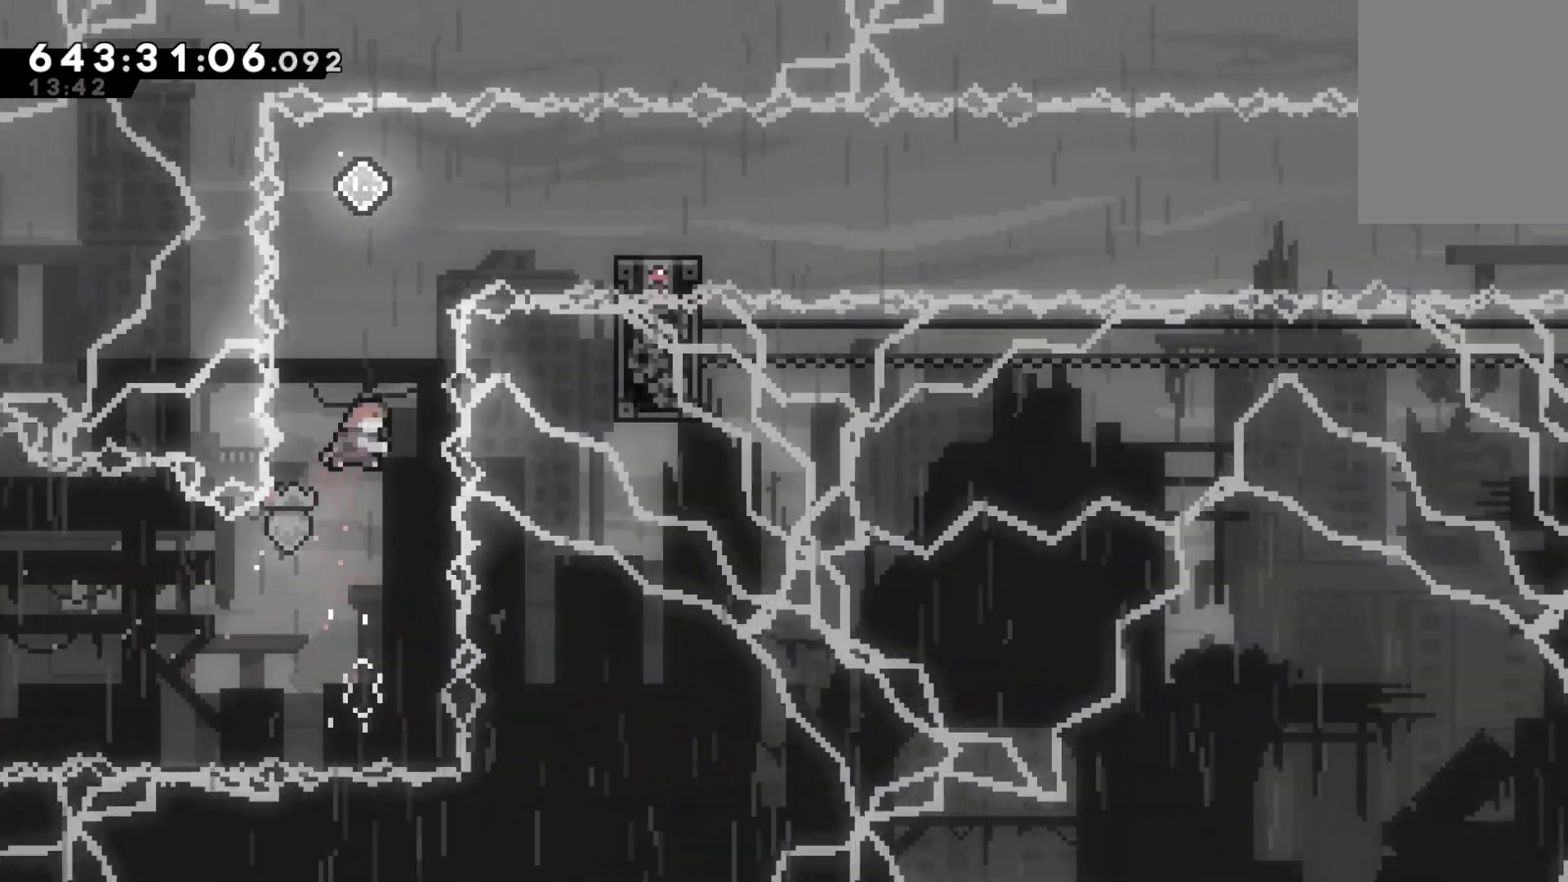
{"keys": ["dash", "grab", "right"], "events": [[33, "dash", "down"], [300, "dash", "up"], [367, "up", "up"], [433, "dash", "down"], [433, "right", "down"]]}
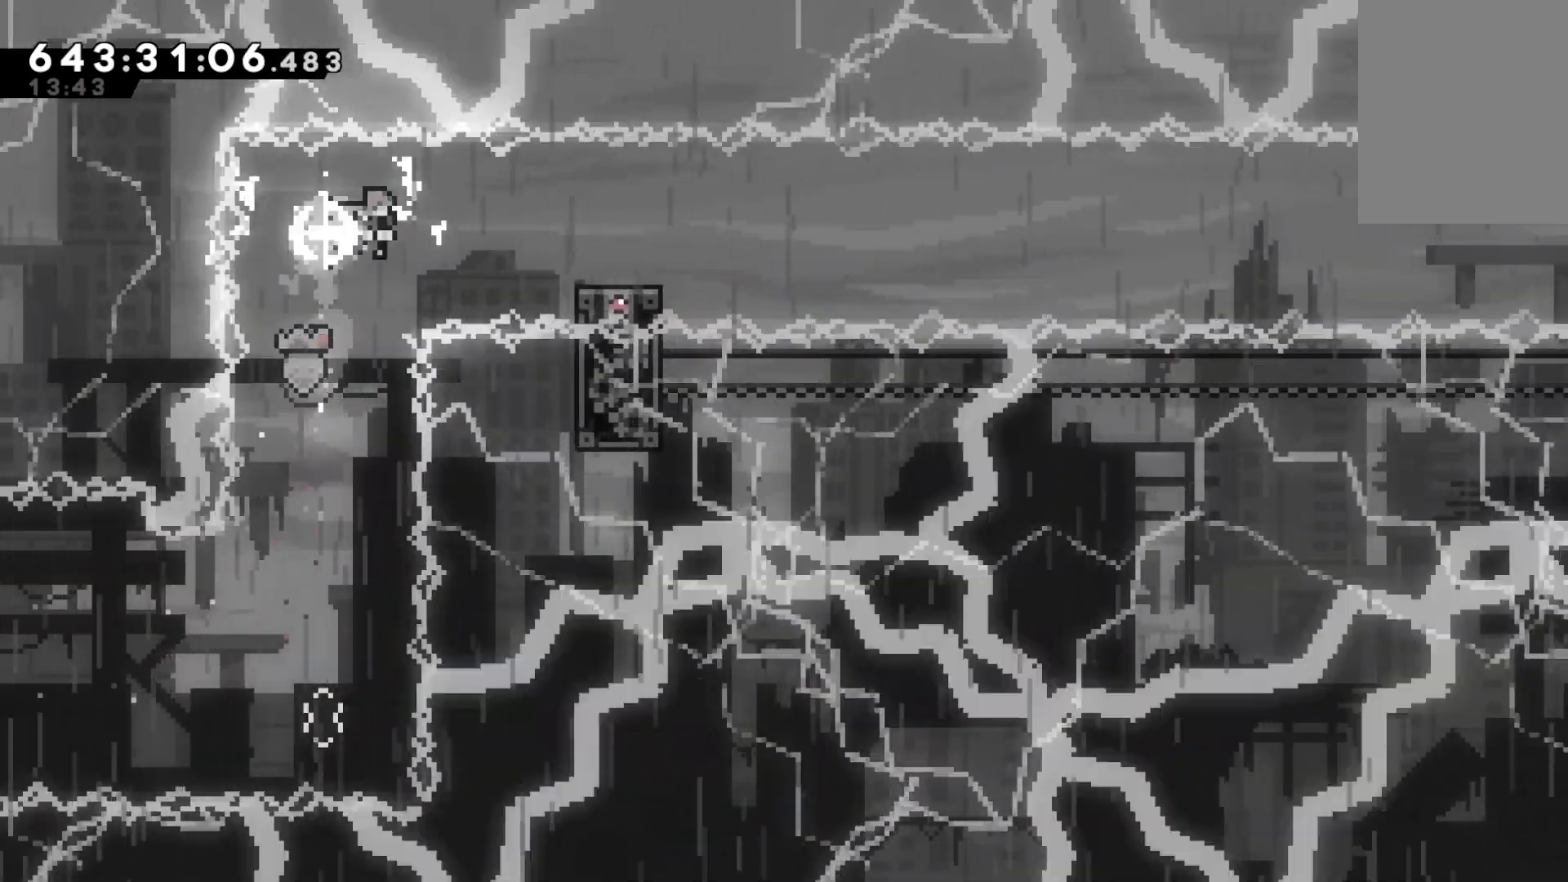
{"keys": ["grab"], "events": [[133, "dash", "up"], [233, "right", "up"]]}
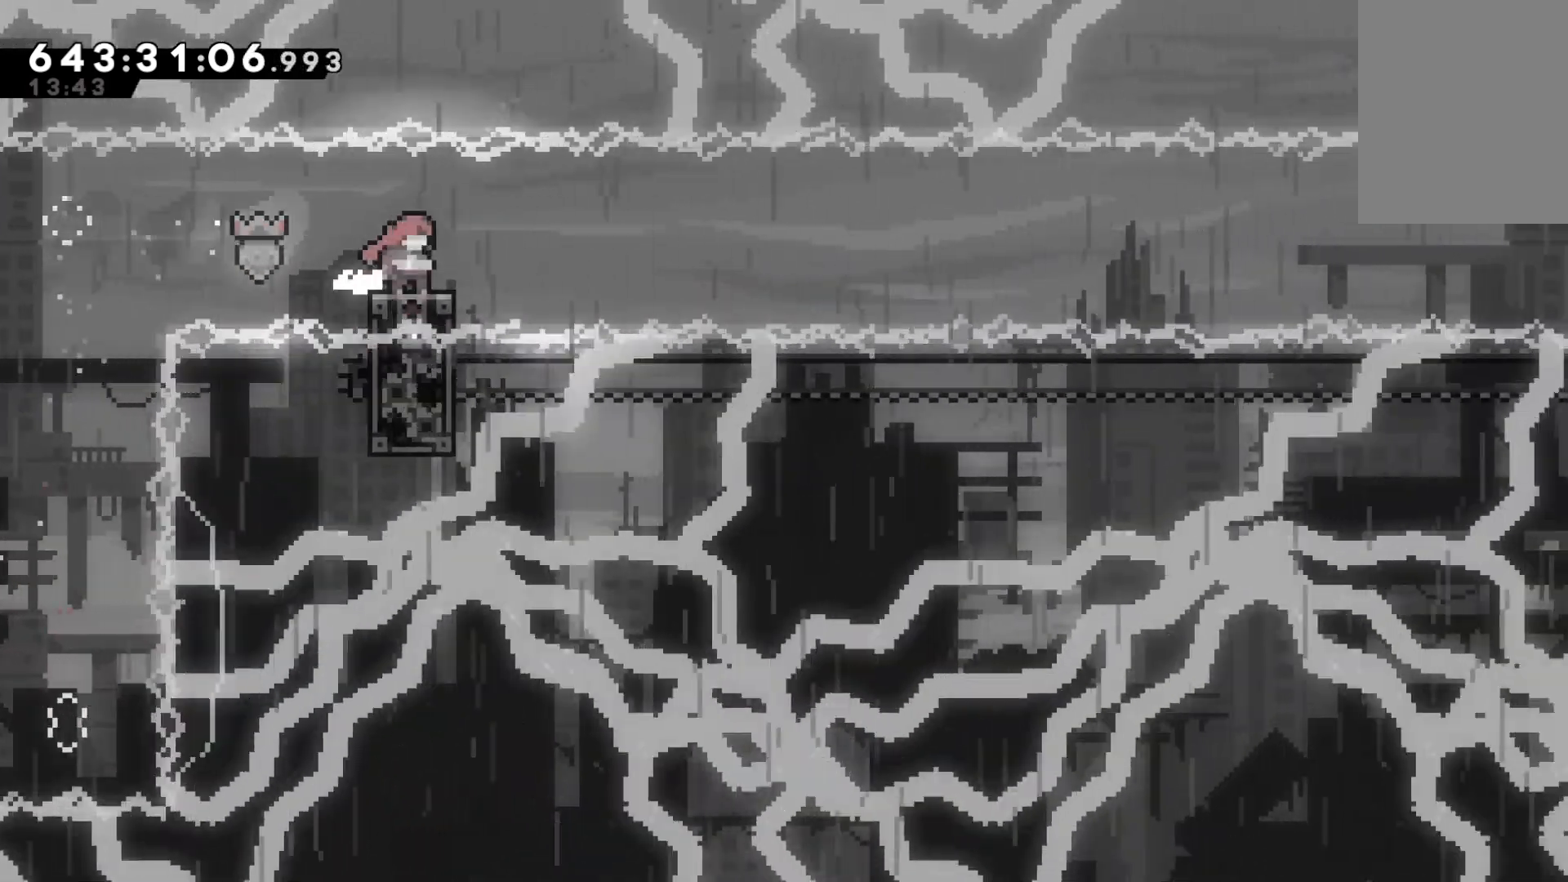
{"keys": ["dash", "down", "grab", "right"], "events": [[467, "dash", "down"], [467, "down", "down"], [467, "right", "down"]]}
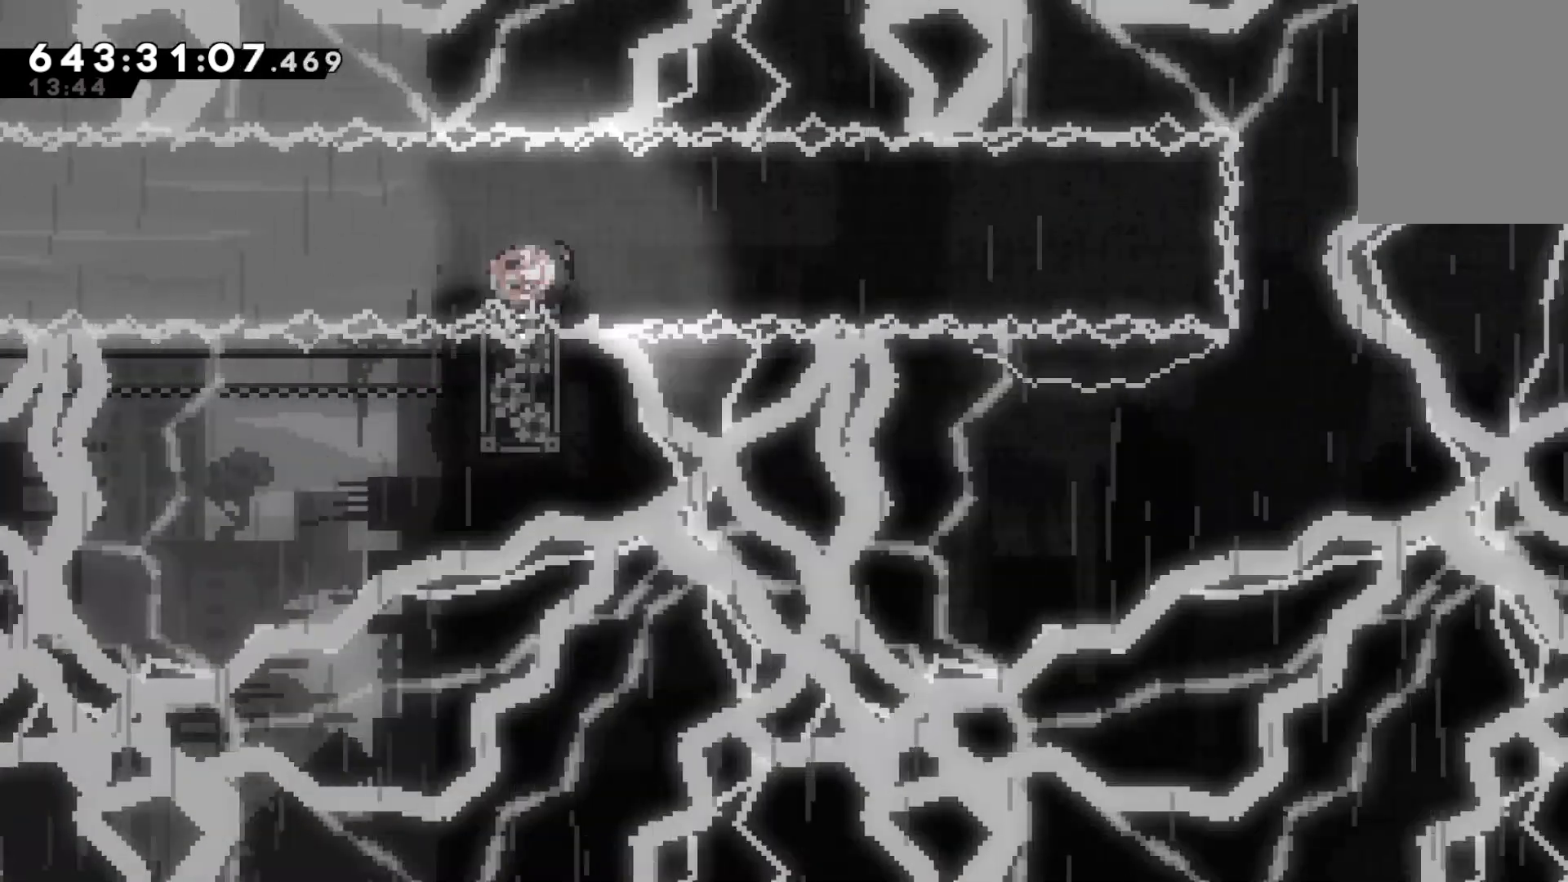
{"keys": ["grab", "jump", "right"], "events": [[100, "down", "up"], [100, "jump", "down"], [167, "dash", "up"]]}
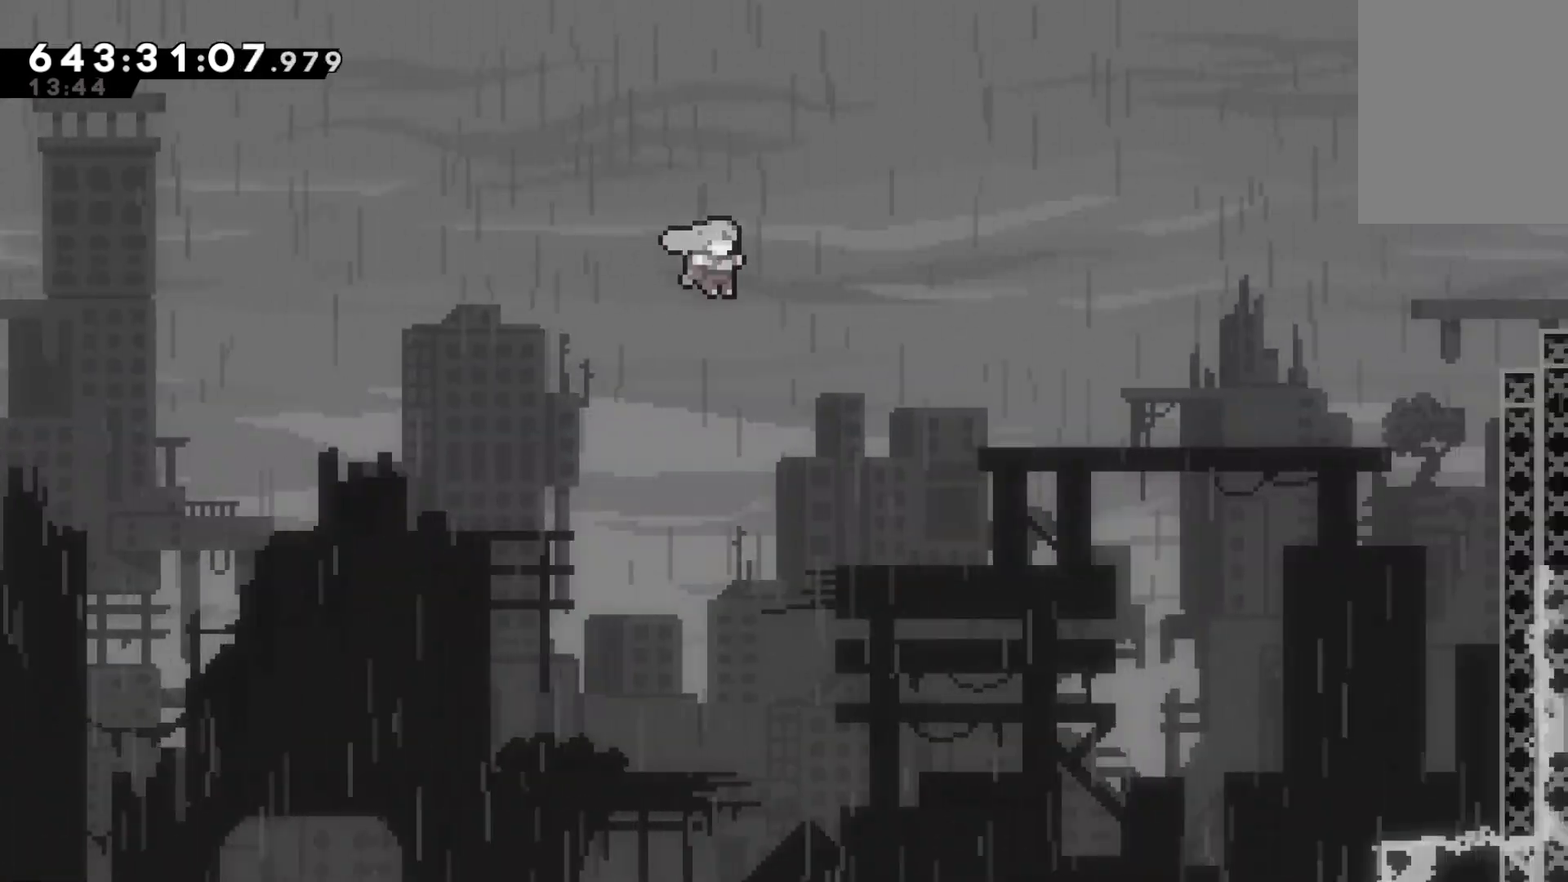
{"keys": ["grab", "right", "up"], "events": [[33, "up", "down"], [500, "jump", "up"]]}
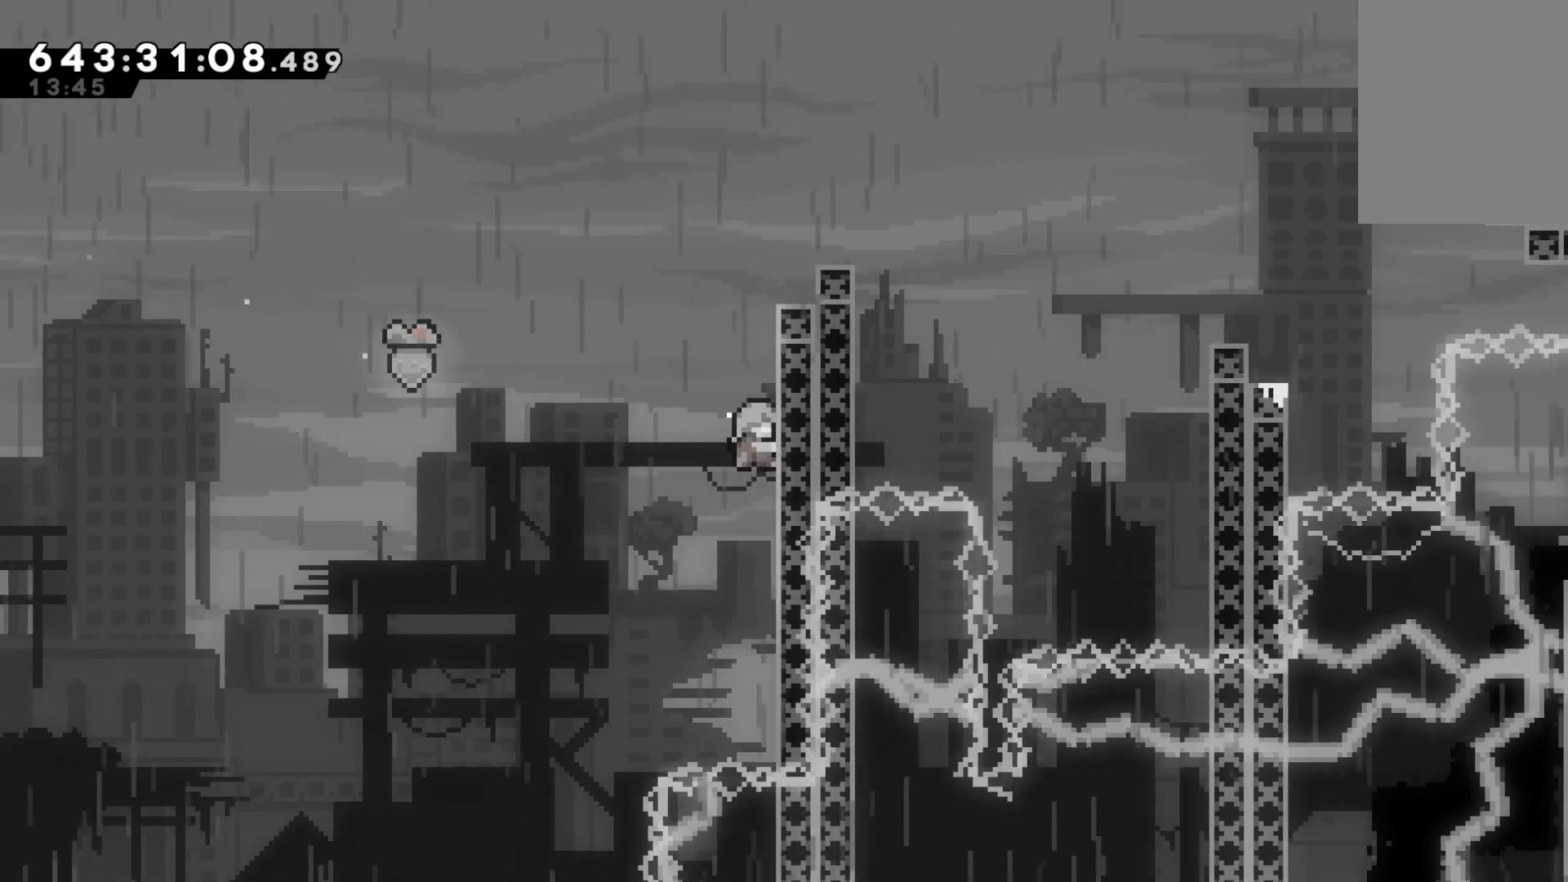
{"keys": ["grab", "jump"], "events": [[433, "jump", "down"], [467, "right", "up"], [467, "up", "up"]]}
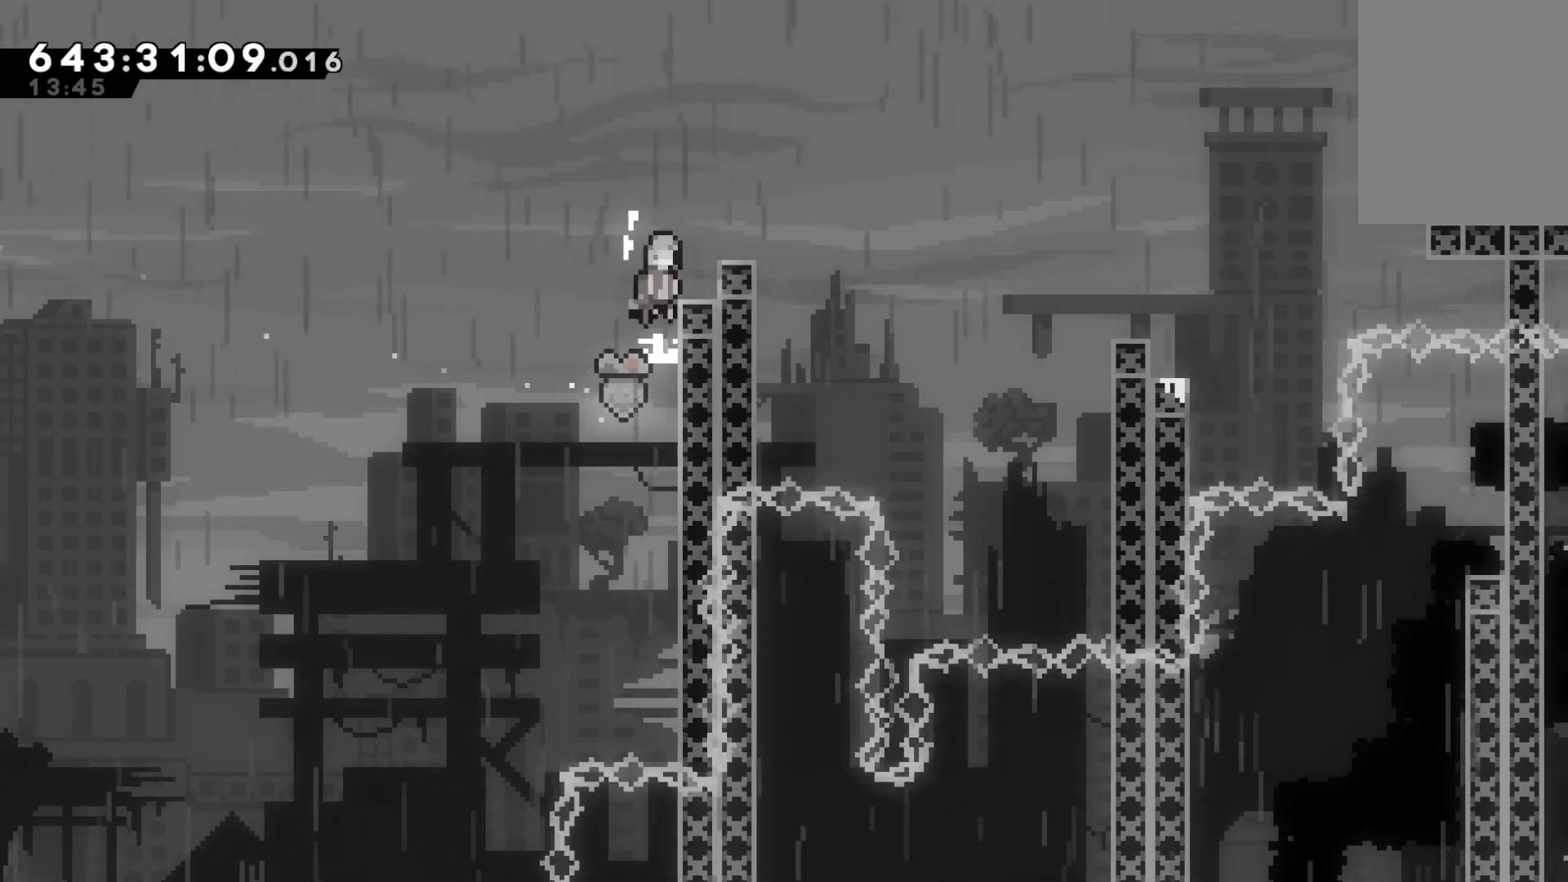
{"keys": ["grab", "jump", "right"], "events": [[100, "right", "down"], [300, "jump", "up"], [300, "right", "up"], [400, "right", "down"], [433, "jump", "down"]]}
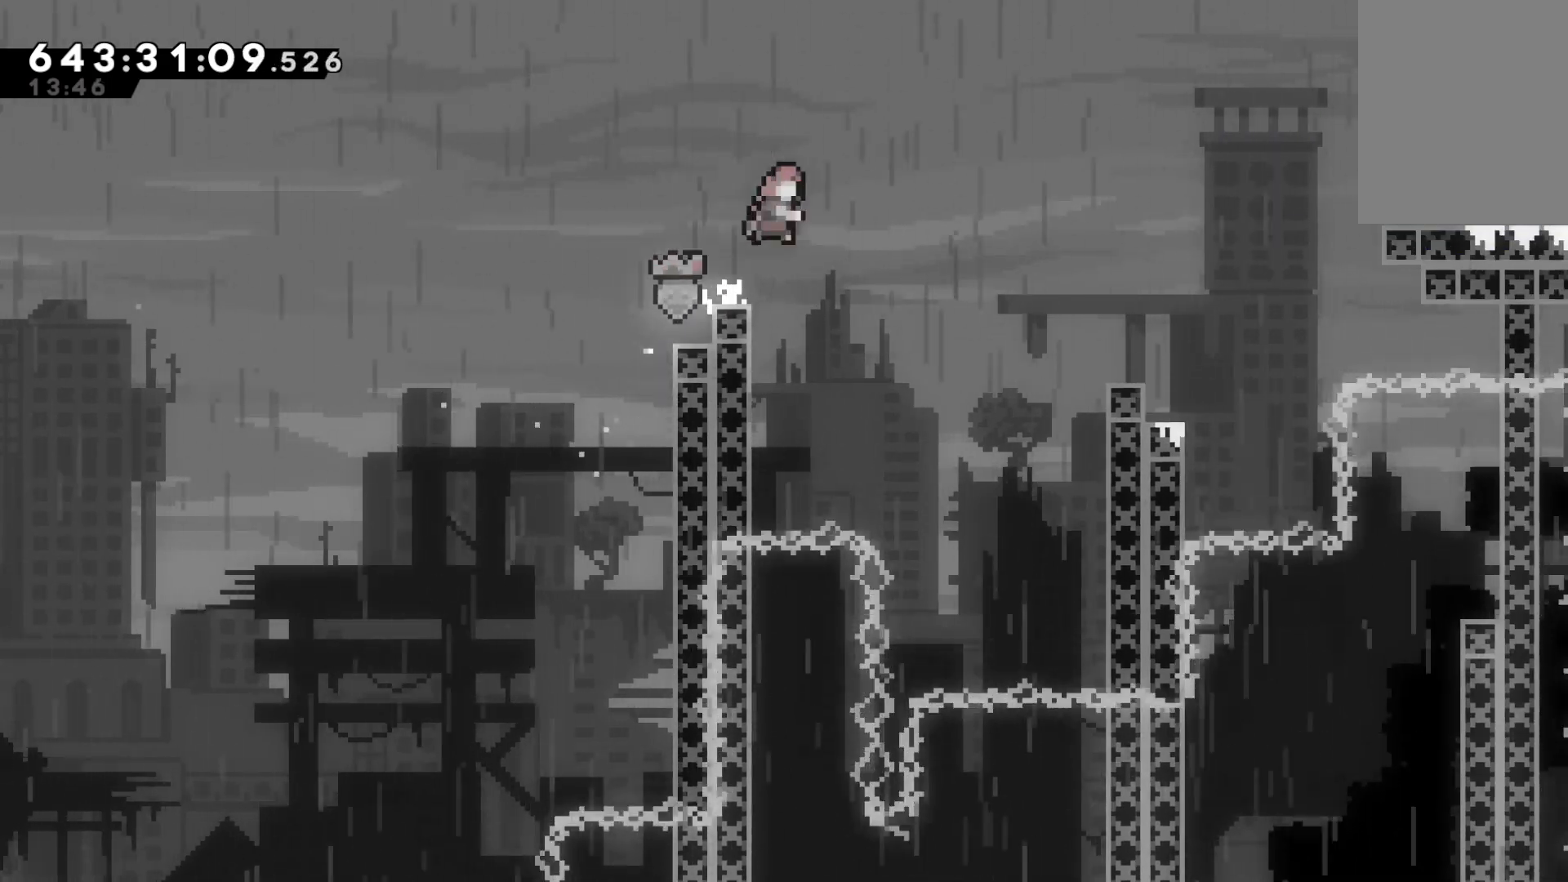
{"keys": ["grab", "right"], "events": [[33, "dash", "down"], [100, "jump", "up"], [233, "dash", "up"], [333, "right", "up"], [467, "right", "down"]]}
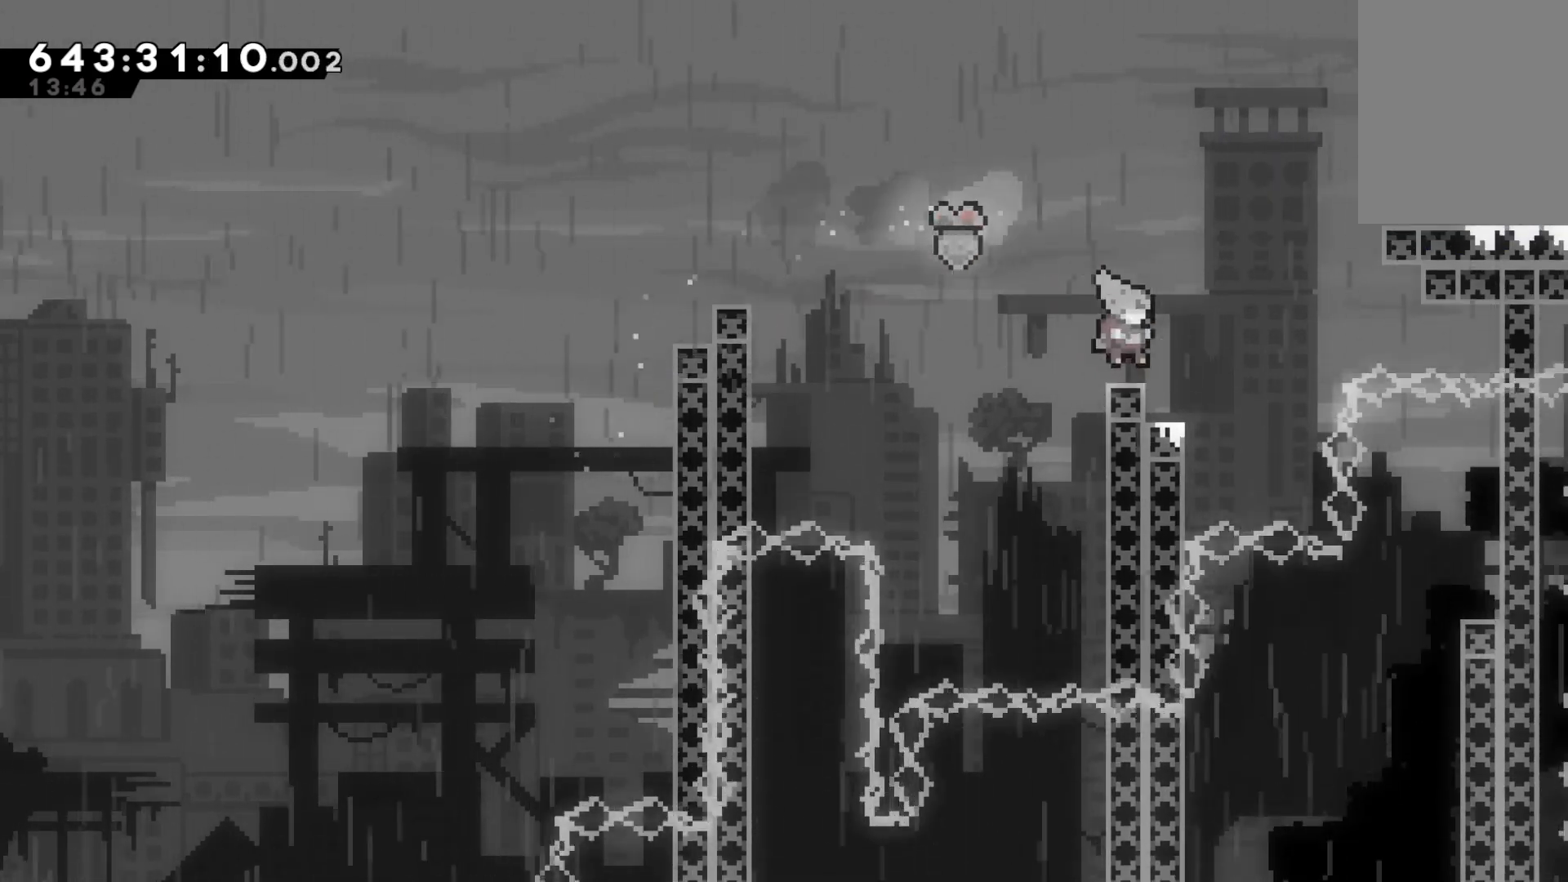
{"keys": ["grab", "right", "up"], "events": [[100, "jump", "down"], [133, "up", "down"], [200, "dash", "down"], [333, "jump", "up"], [467, "dash", "up"]]}
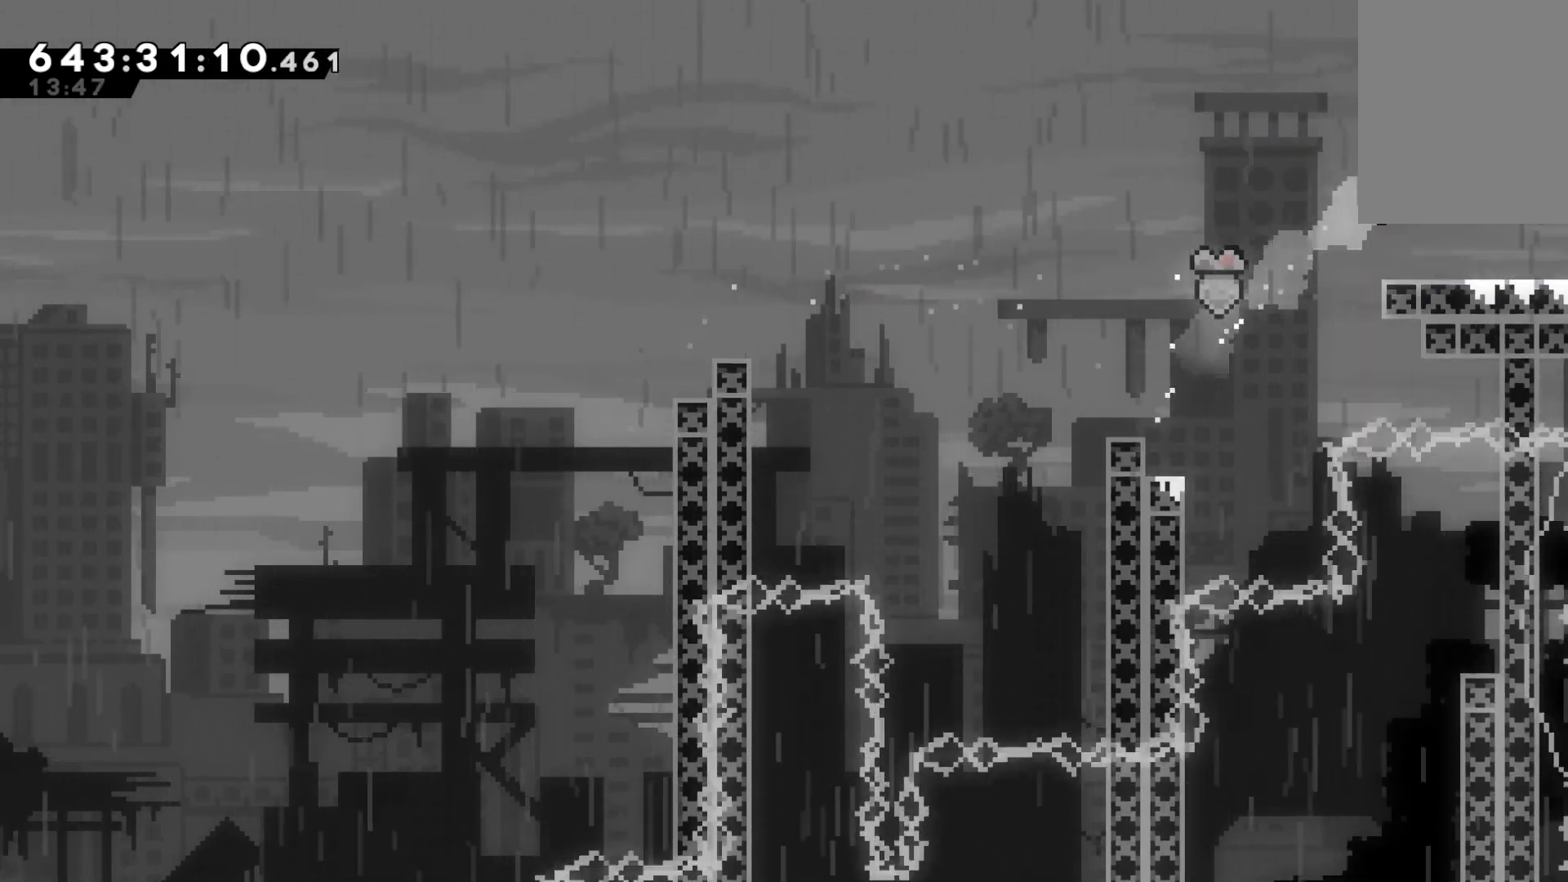
{"keys": ["grab", "right"], "events": [[33, "up", "up"]]}
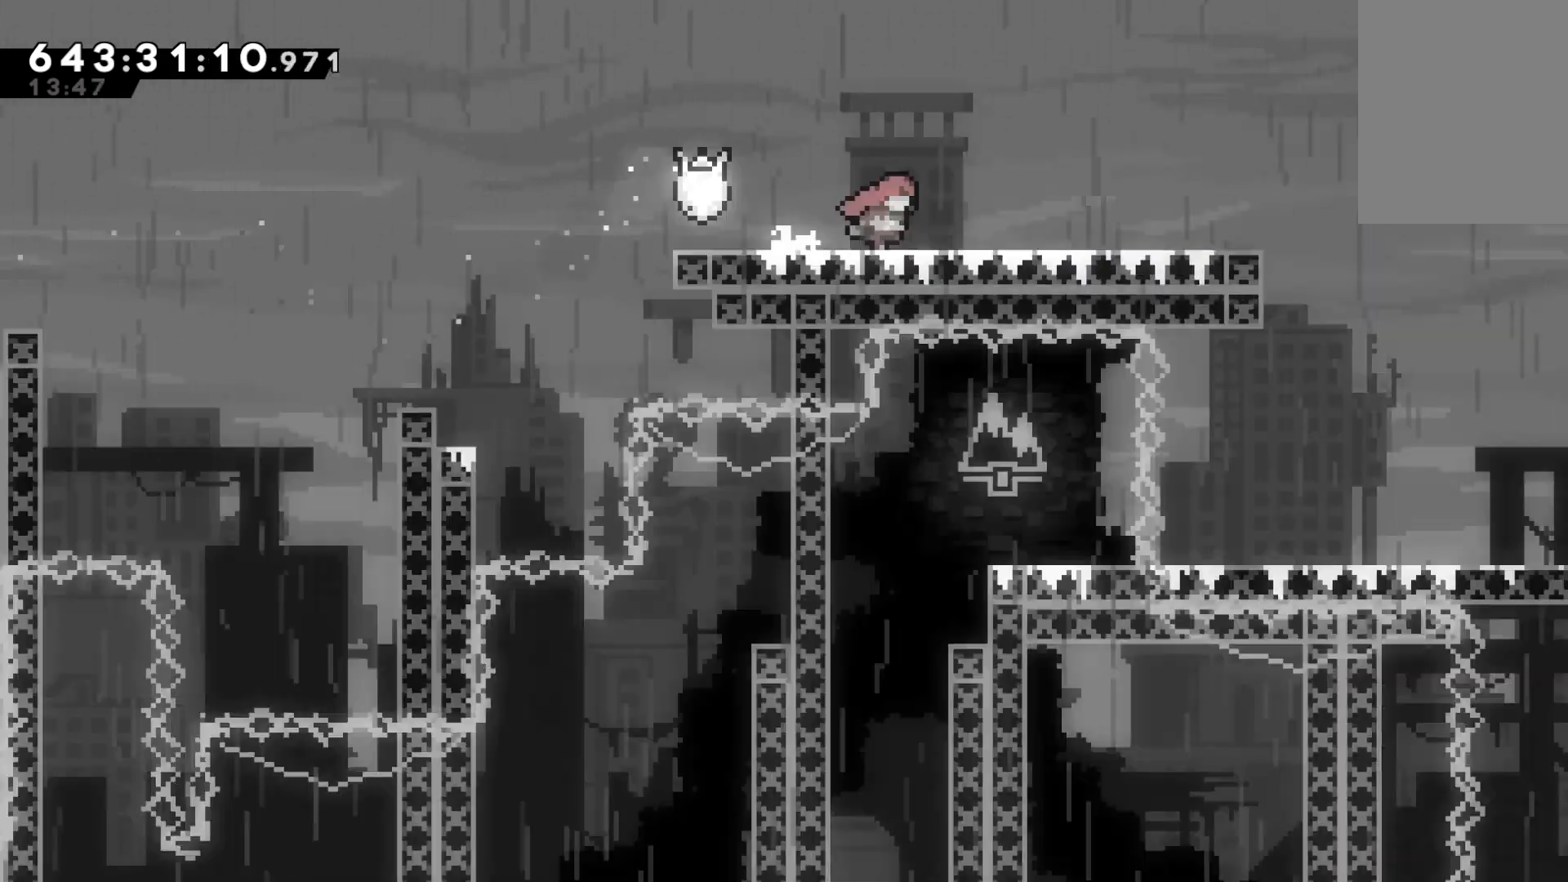
{"keys": ["grab", "right"], "events": []}
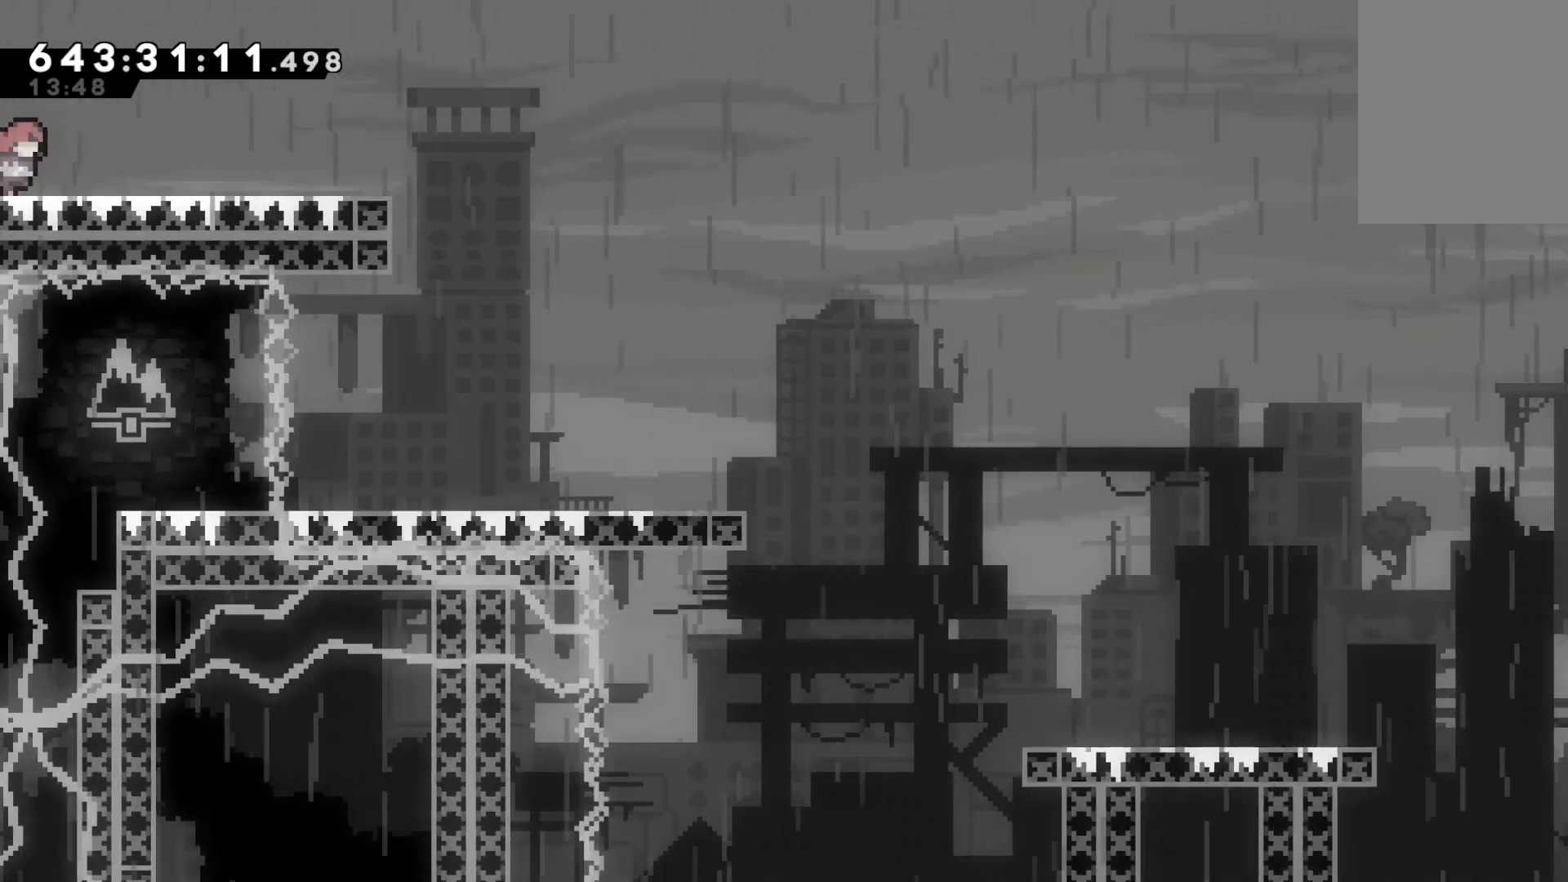
{"keys": ["grab", "right"], "events": [[133, "dash", "down"], [333, "dash", "up"]]}